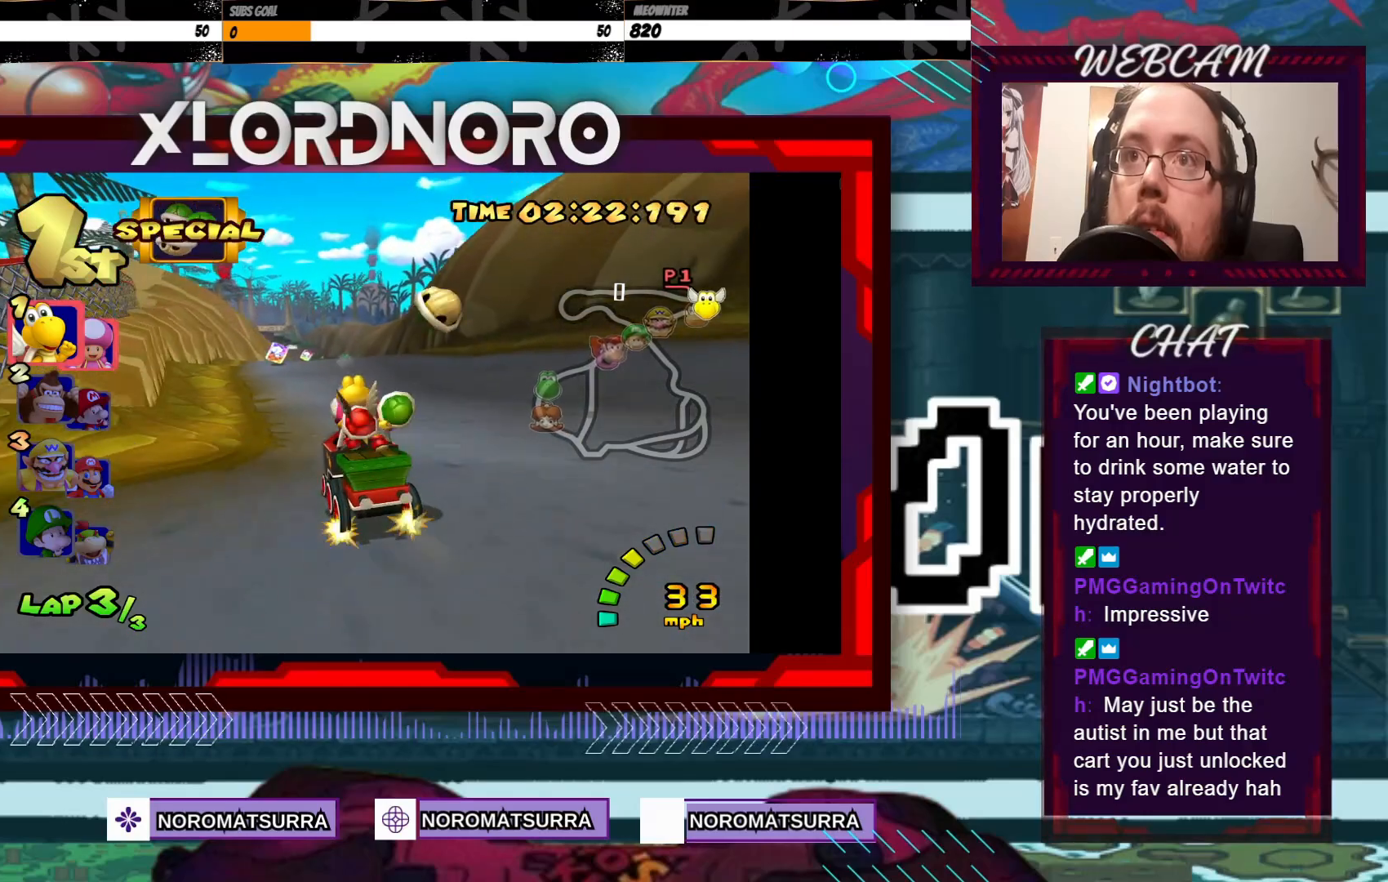
Gameplay with a controller (Xbox layout); each line is a JSON object with the inputs held at the frame after it. "events" lists button and stick changes between this image and that frame as [ms after this image, input, new state], when the widget could be followed in between. Not read: L3 R3 right_stick.
{"buttons": ["A"], "left_stick": "center", "events": [[133, "left_stick", "right"], [217, "left_stick", "center"]]}
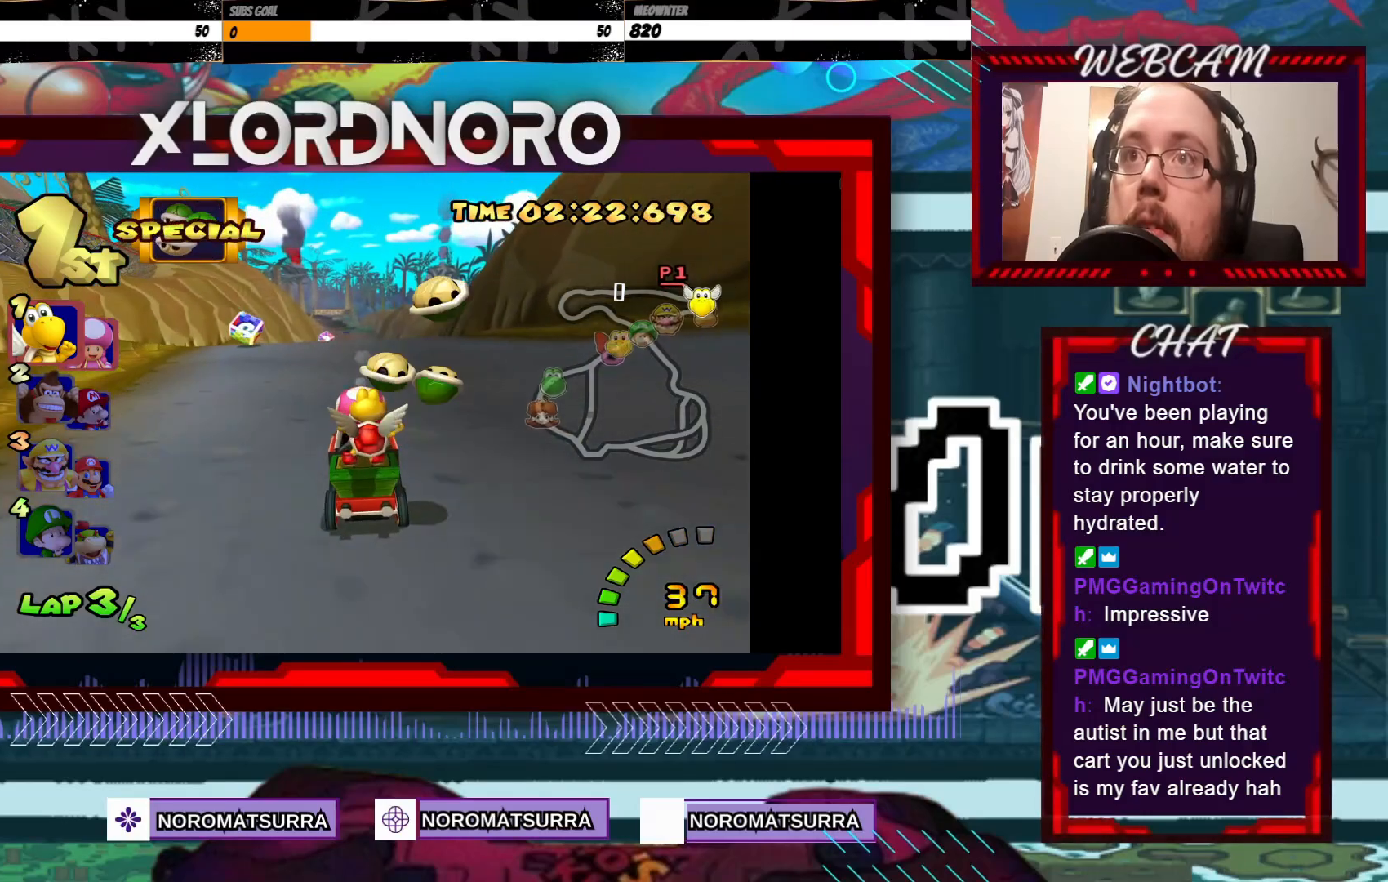
{"buttons": ["A", "X"], "left_stick": "down-left", "events": [[33, "left_stick", "right"], [133, "left_stick", "center"], [417, "left_stick", "down-left"], [483, "X", "down"]]}
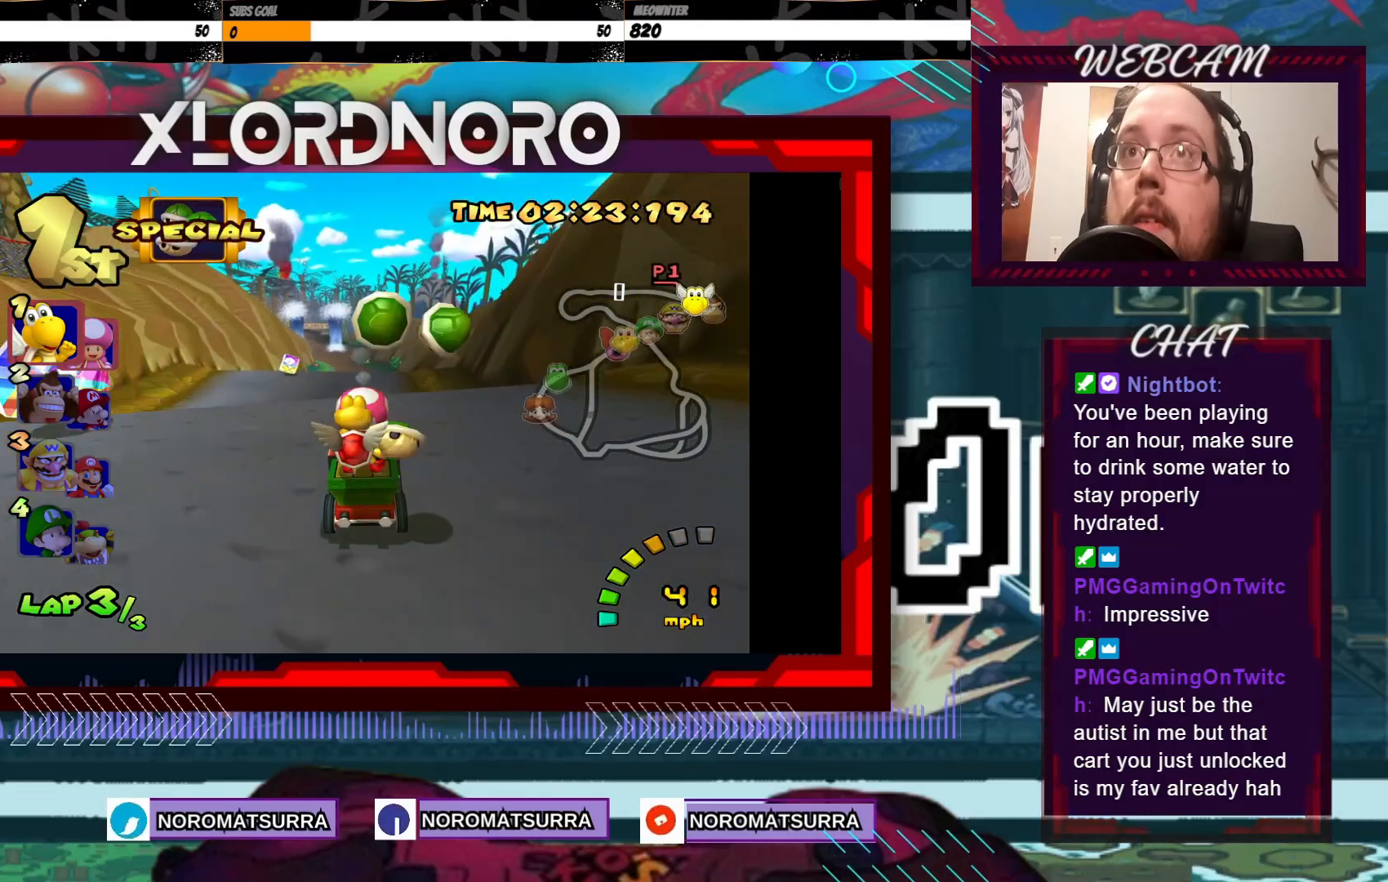
{"buttons": ["A"], "left_stick": "center", "events": [[83, "X", "up"], [117, "left_stick", "left"], [367, "left_stick", "center"]]}
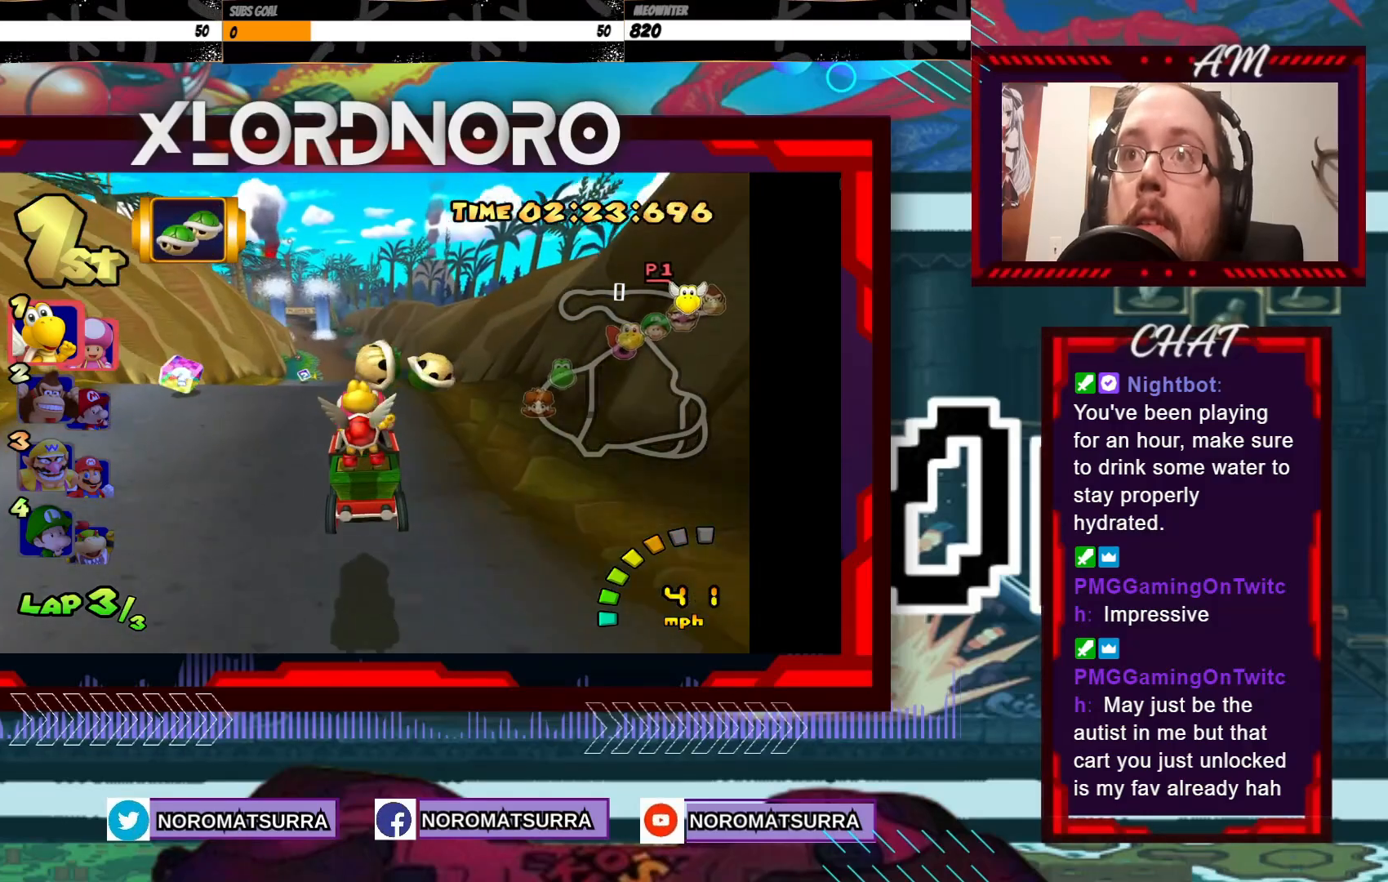
{"buttons": ["A"], "left_stick": "center", "events": [[133, "left_stick", "left"], [283, "left_stick", "center"]]}
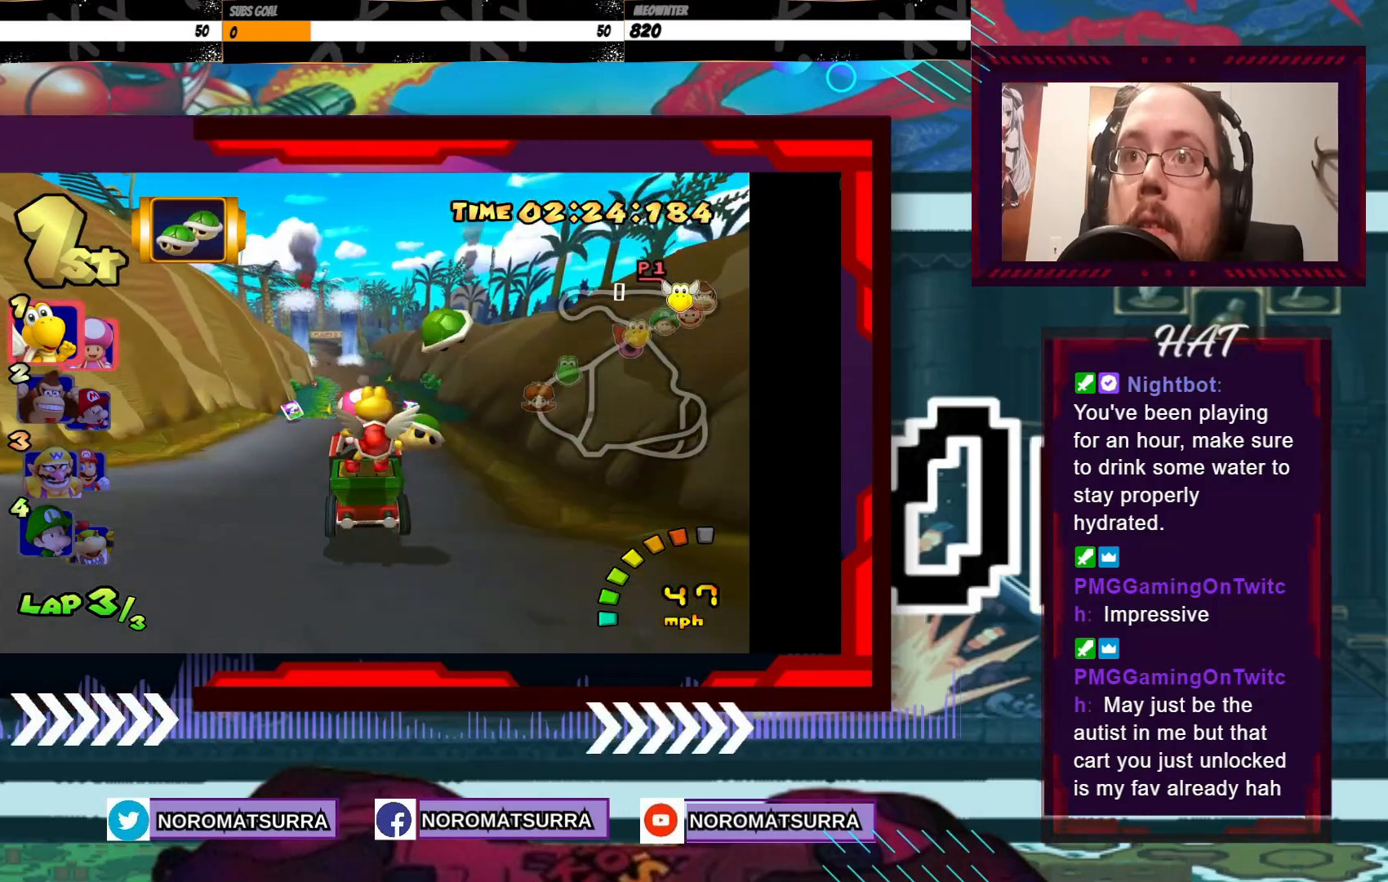
{"buttons": ["A"], "left_stick": "center", "events": [[333, "left_stick", "left"], [467, "left_stick", "center"]]}
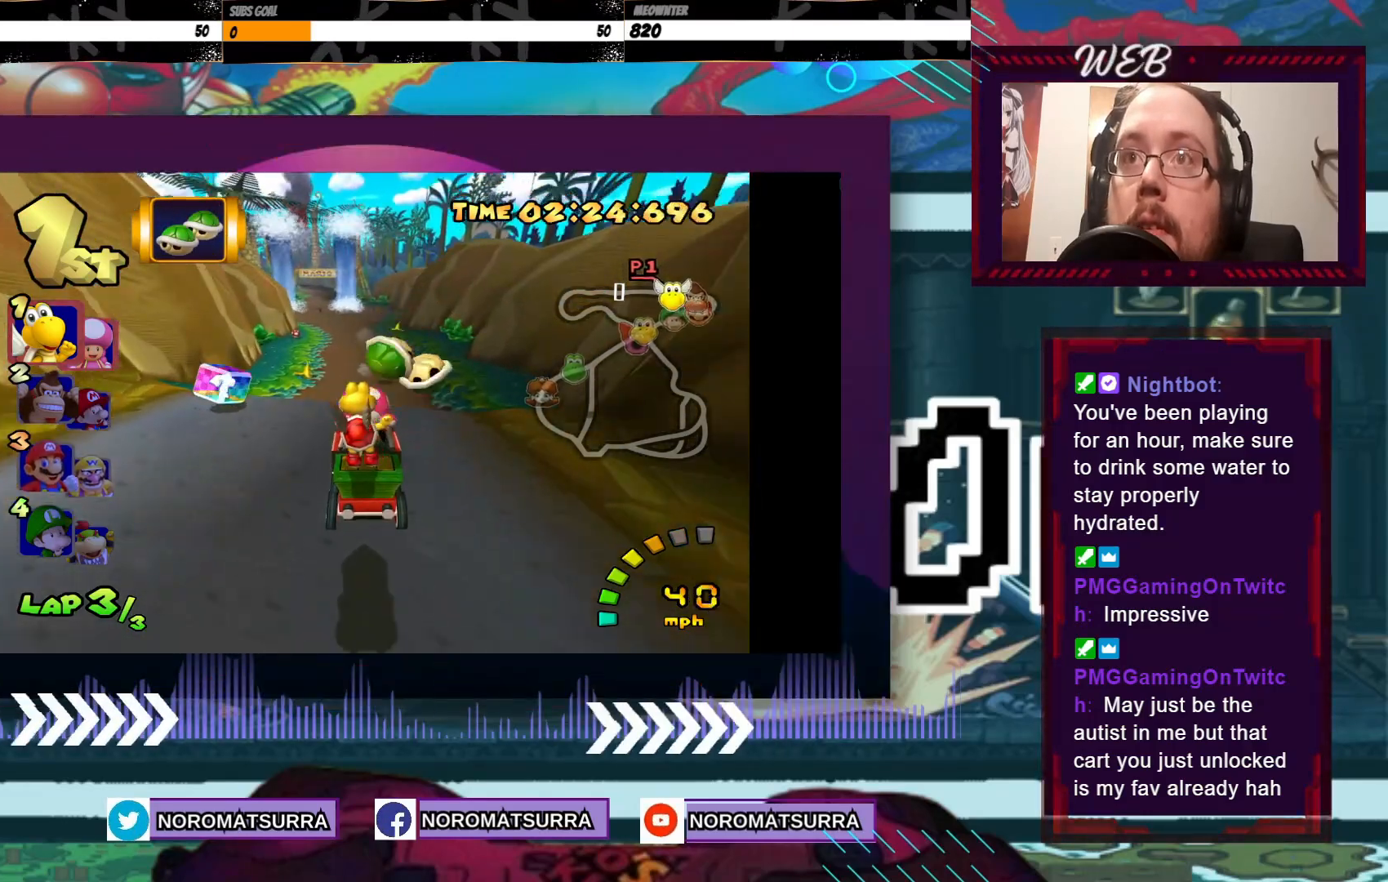
{"buttons": ["A"], "left_stick": "center", "events": [[183, "left_stick", "left"], [367, "left_stick", "center"]]}
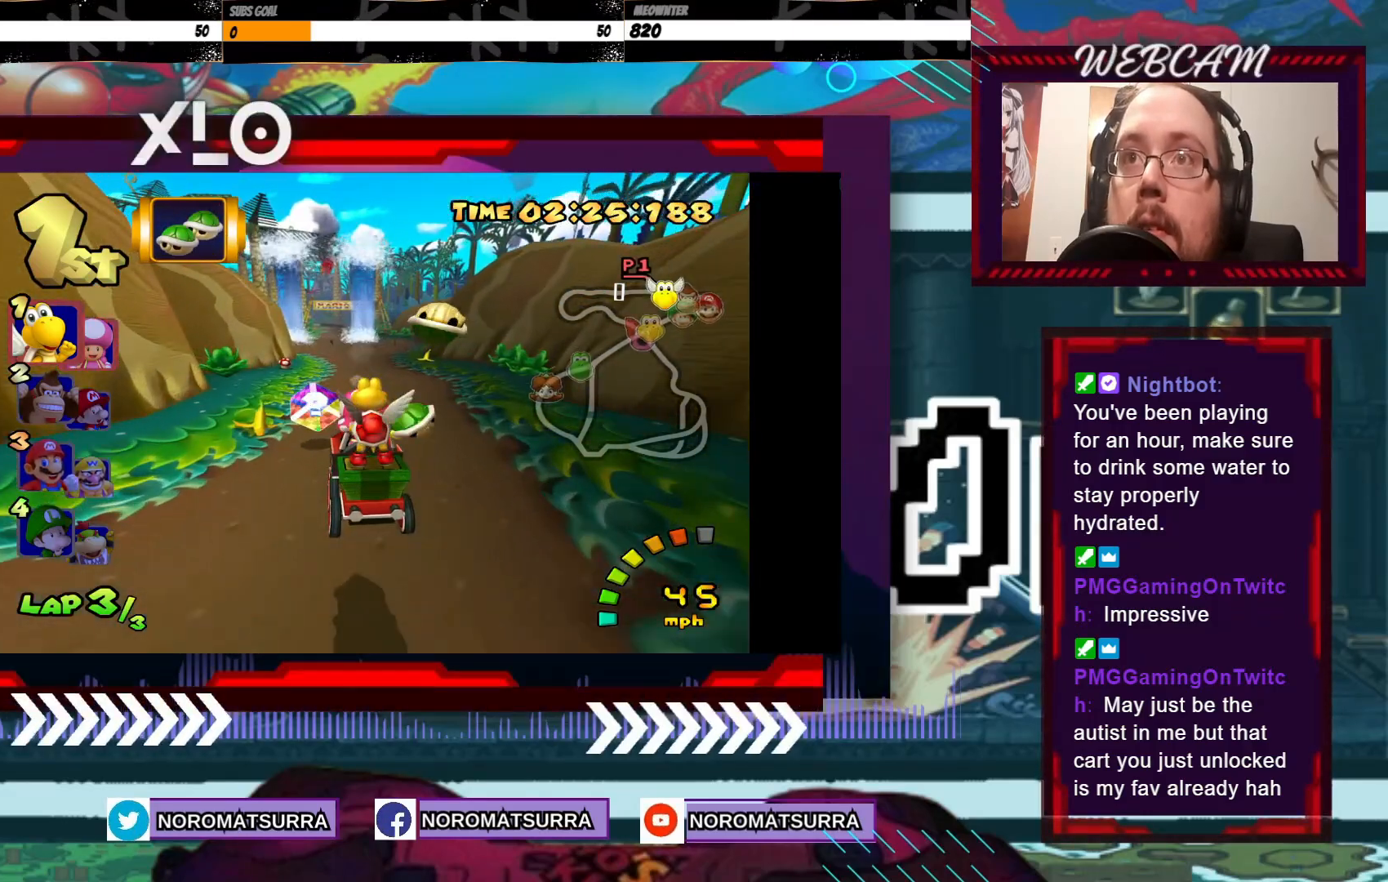
{"buttons": ["A"], "left_stick": "center", "events": []}
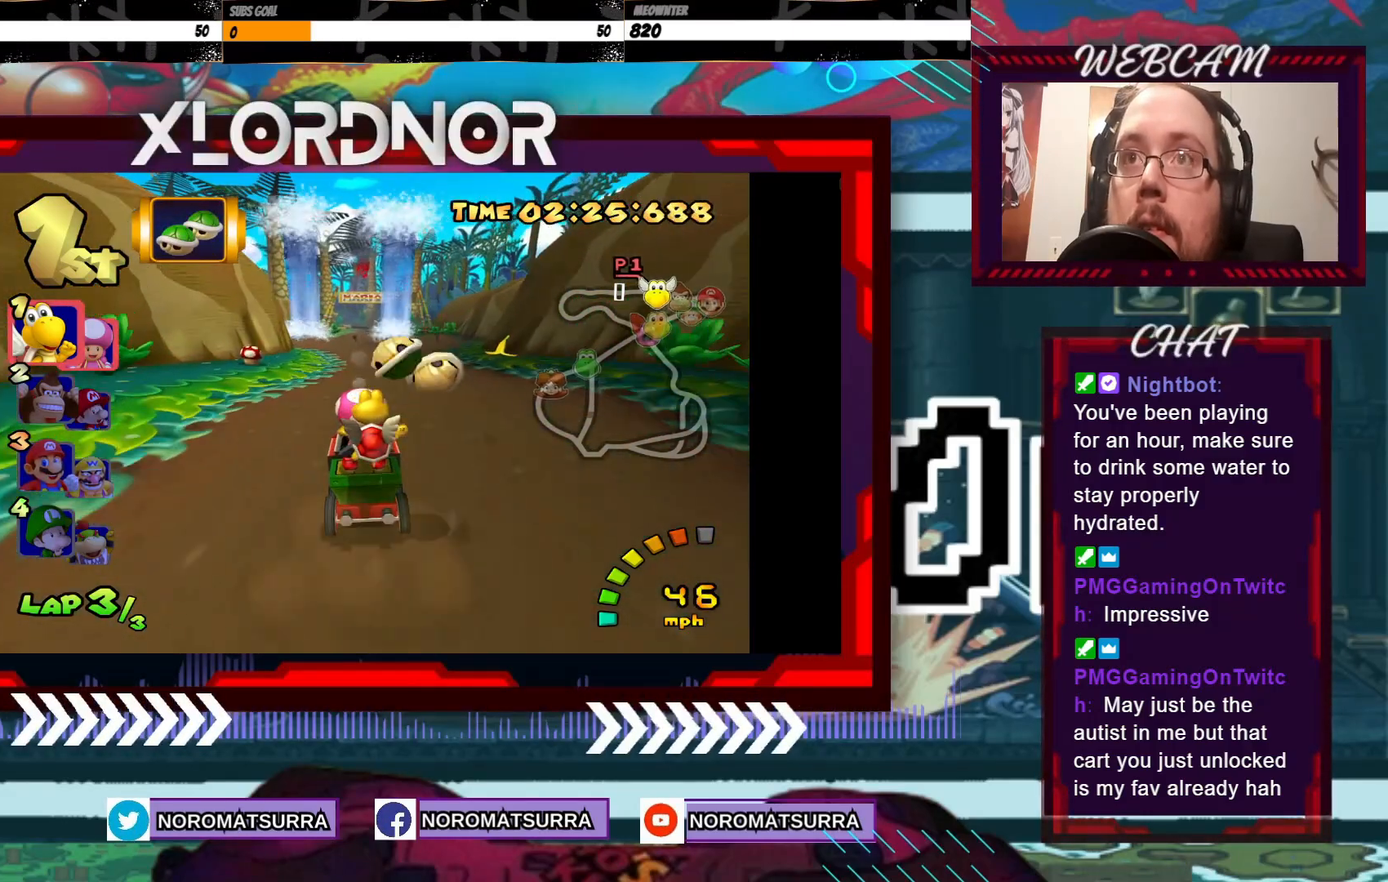
{"buttons": ["A", "X"], "left_stick": "down", "events": [[383, "left_stick", "down"], [433, "X", "down"]]}
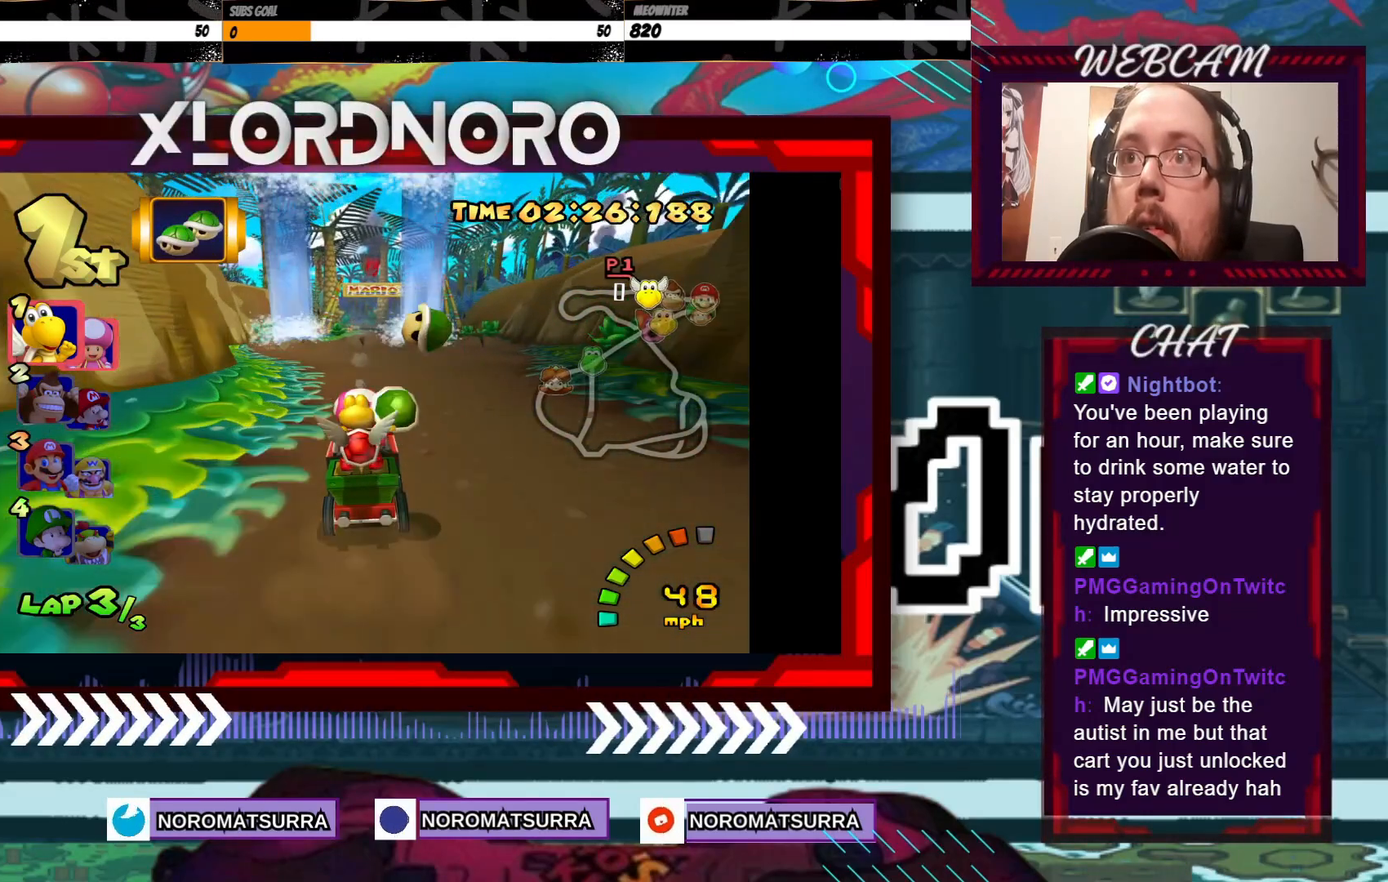
{"buttons": ["A"], "left_stick": "center", "events": [[67, "X", "up"], [83, "left_stick", "center"], [283, "left_stick", "right"], [383, "left_stick", "center"]]}
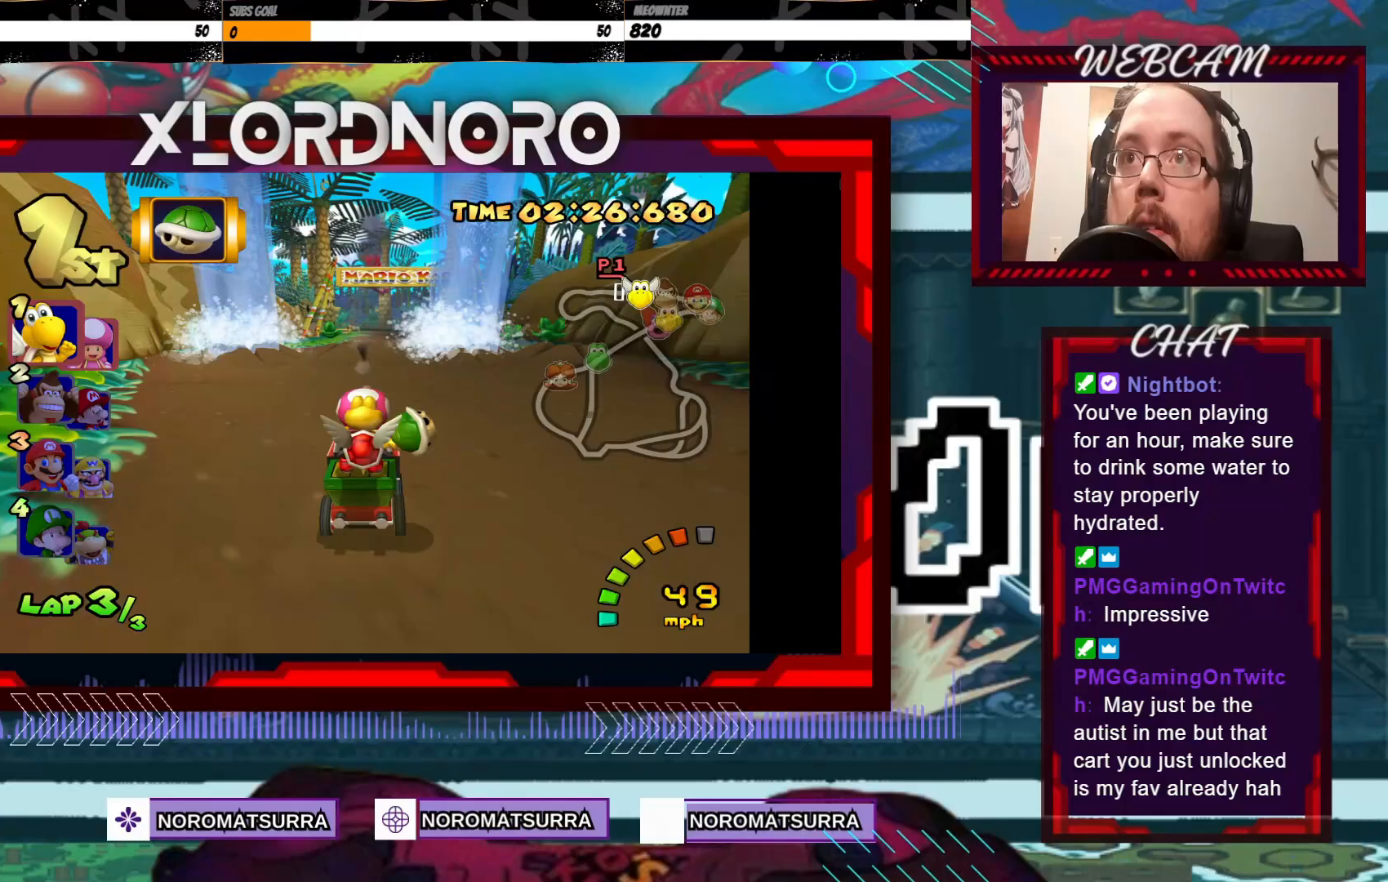
{"buttons": ["A"], "left_stick": "center", "events": [[233, "left_stick", "down-right"], [333, "X", "down"], [333, "left_stick", "down"], [483, "X", "up"], [483, "left_stick", "center"]]}
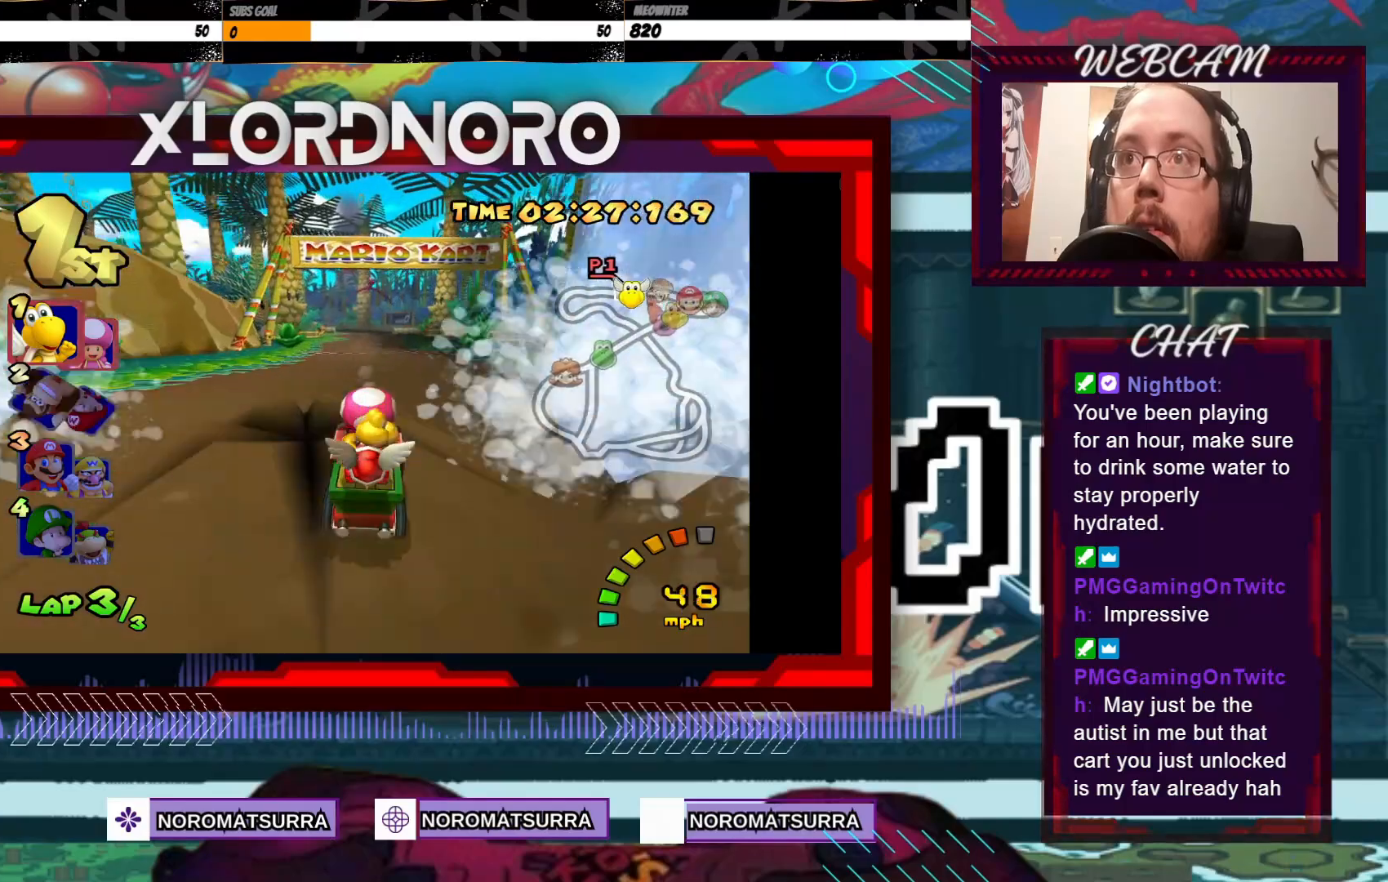
{"buttons": ["A"], "left_stick": "center", "events": []}
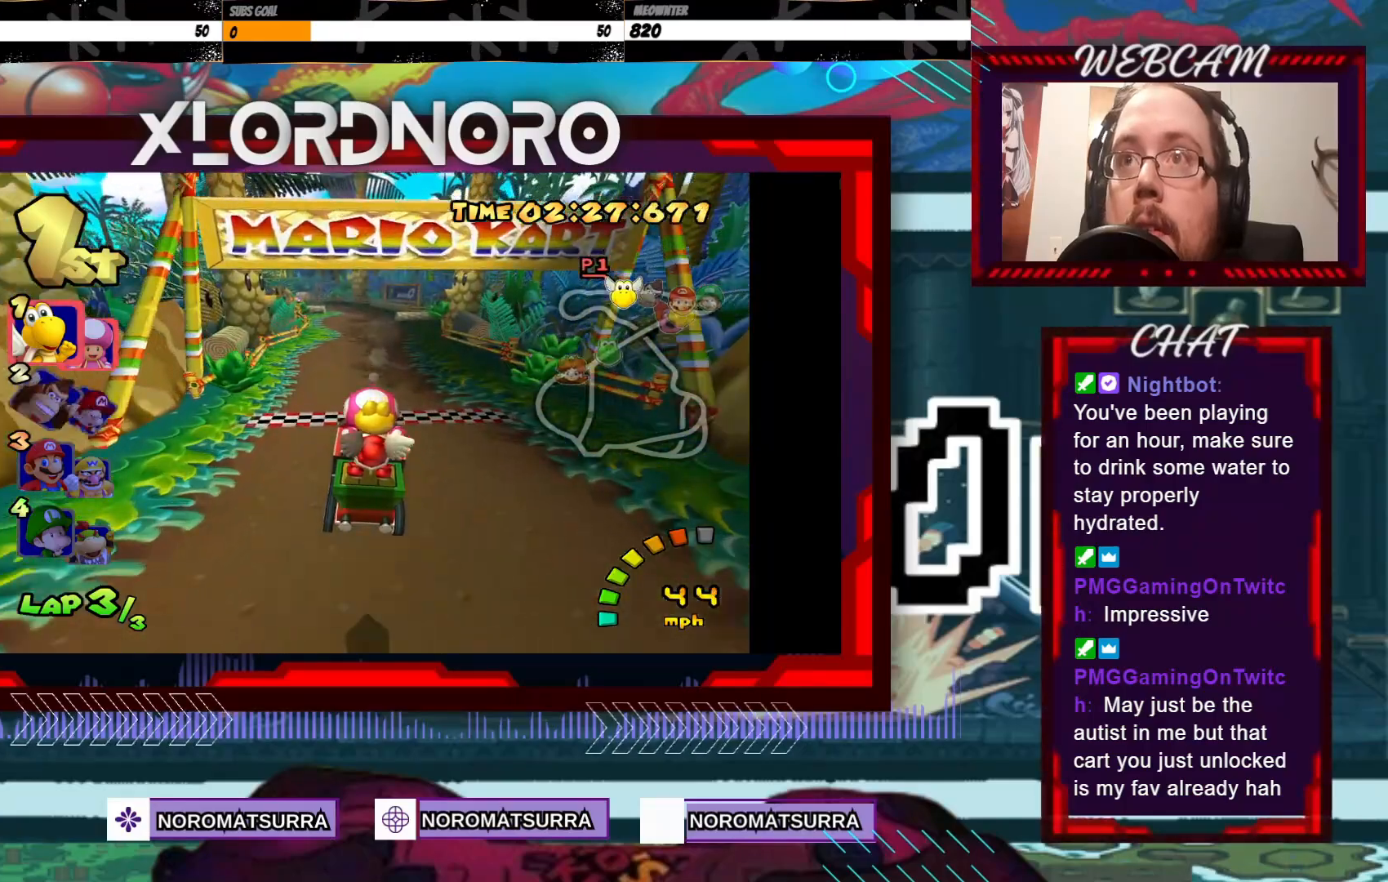
{"buttons": ["A"], "left_stick": "center", "events": []}
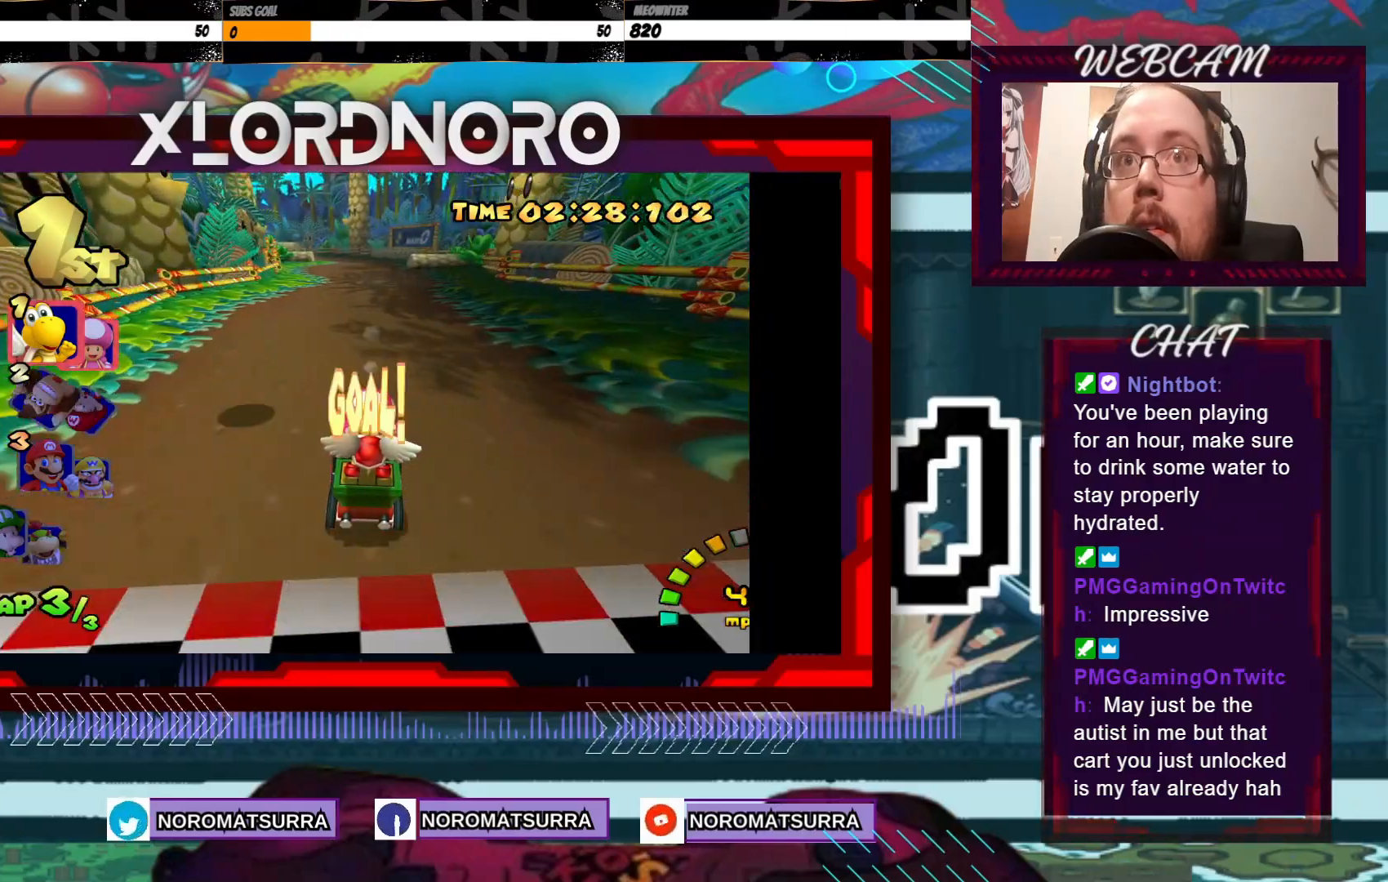
{"buttons": [], "left_stick": "center", "events": [[333, "A", "up"]]}
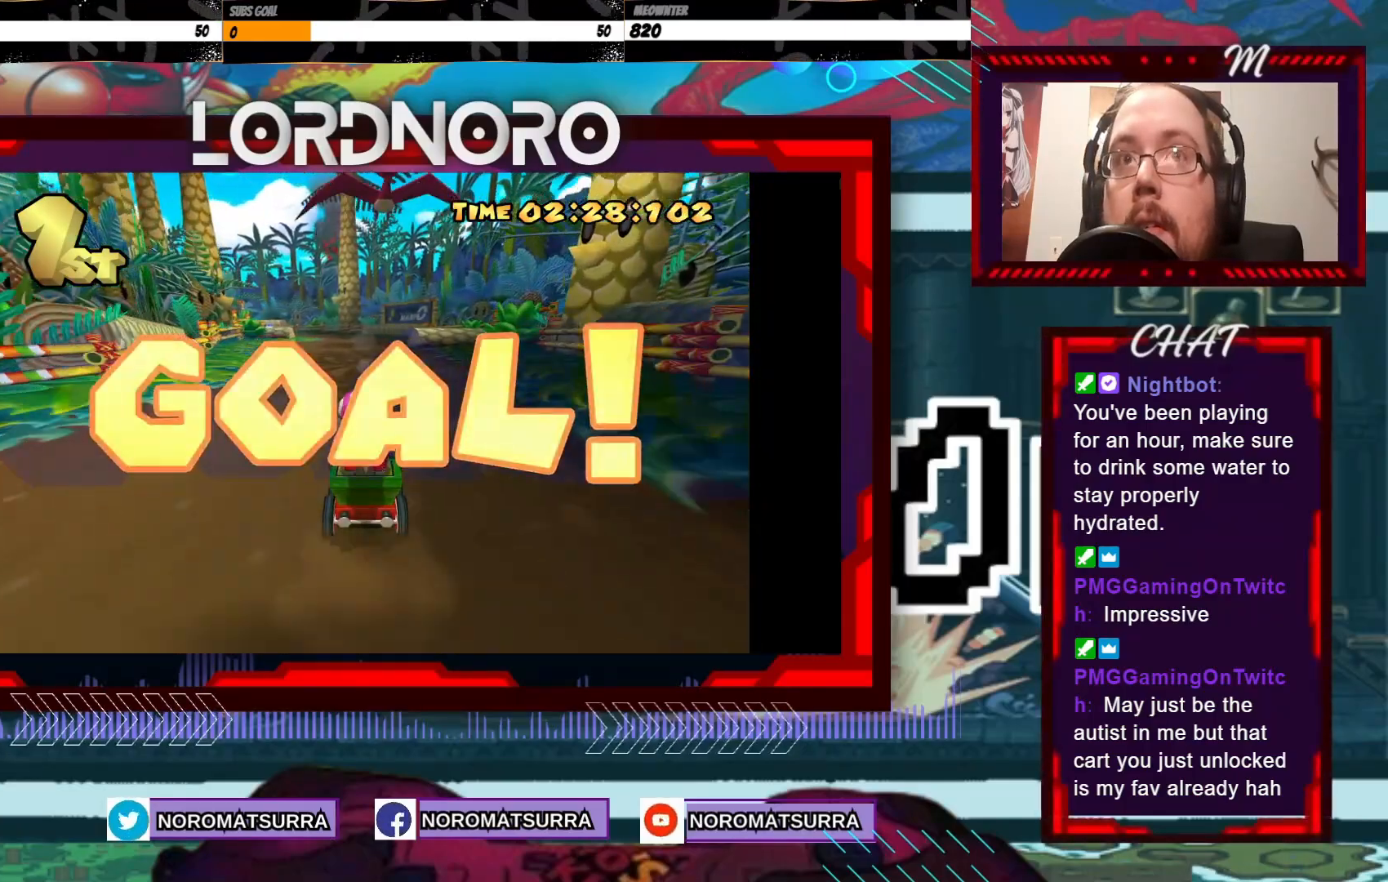
{"buttons": [], "left_stick": "center"}
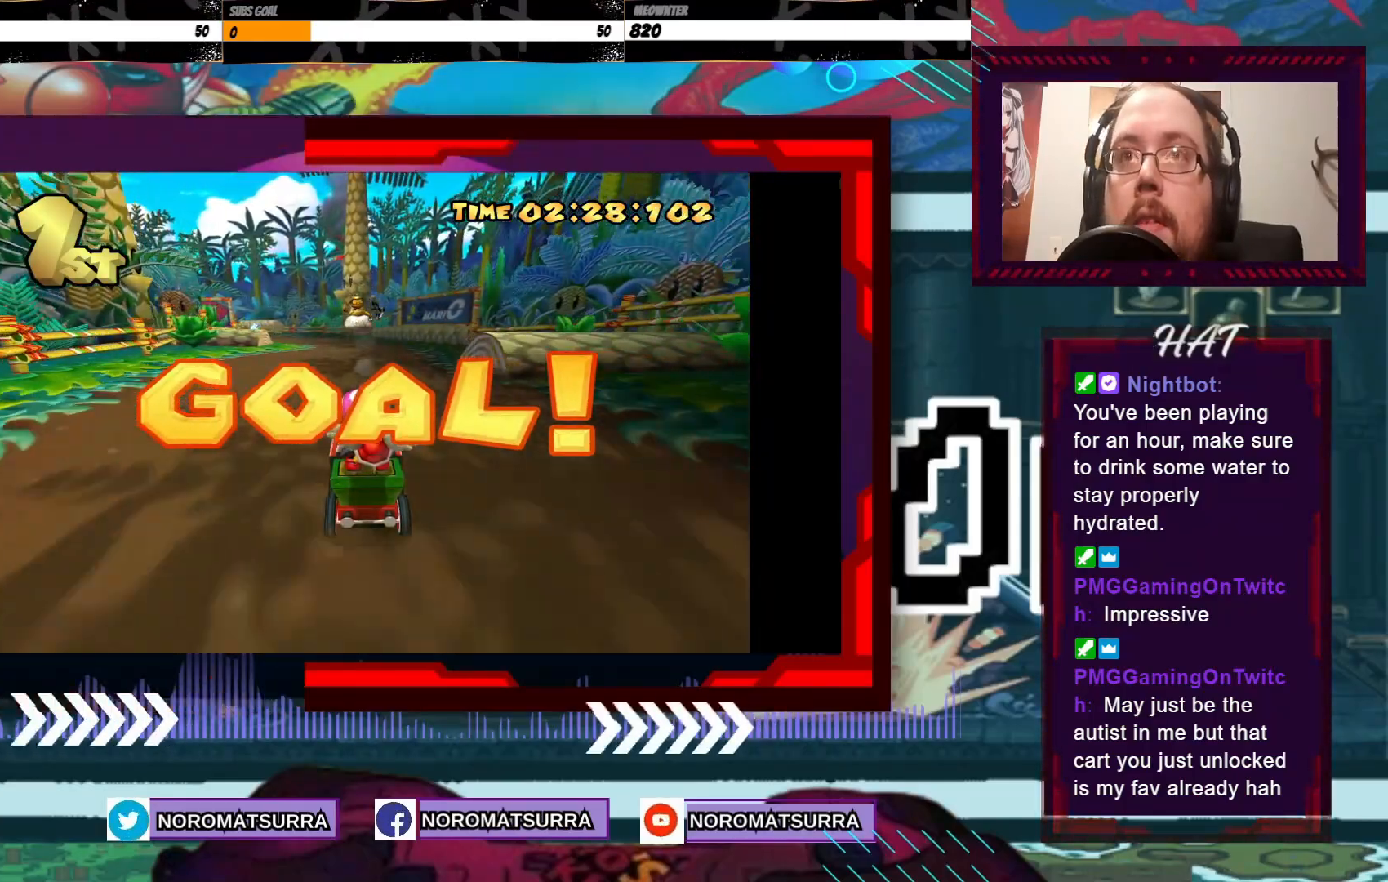
{"buttons": [], "left_stick": "center", "events": []}
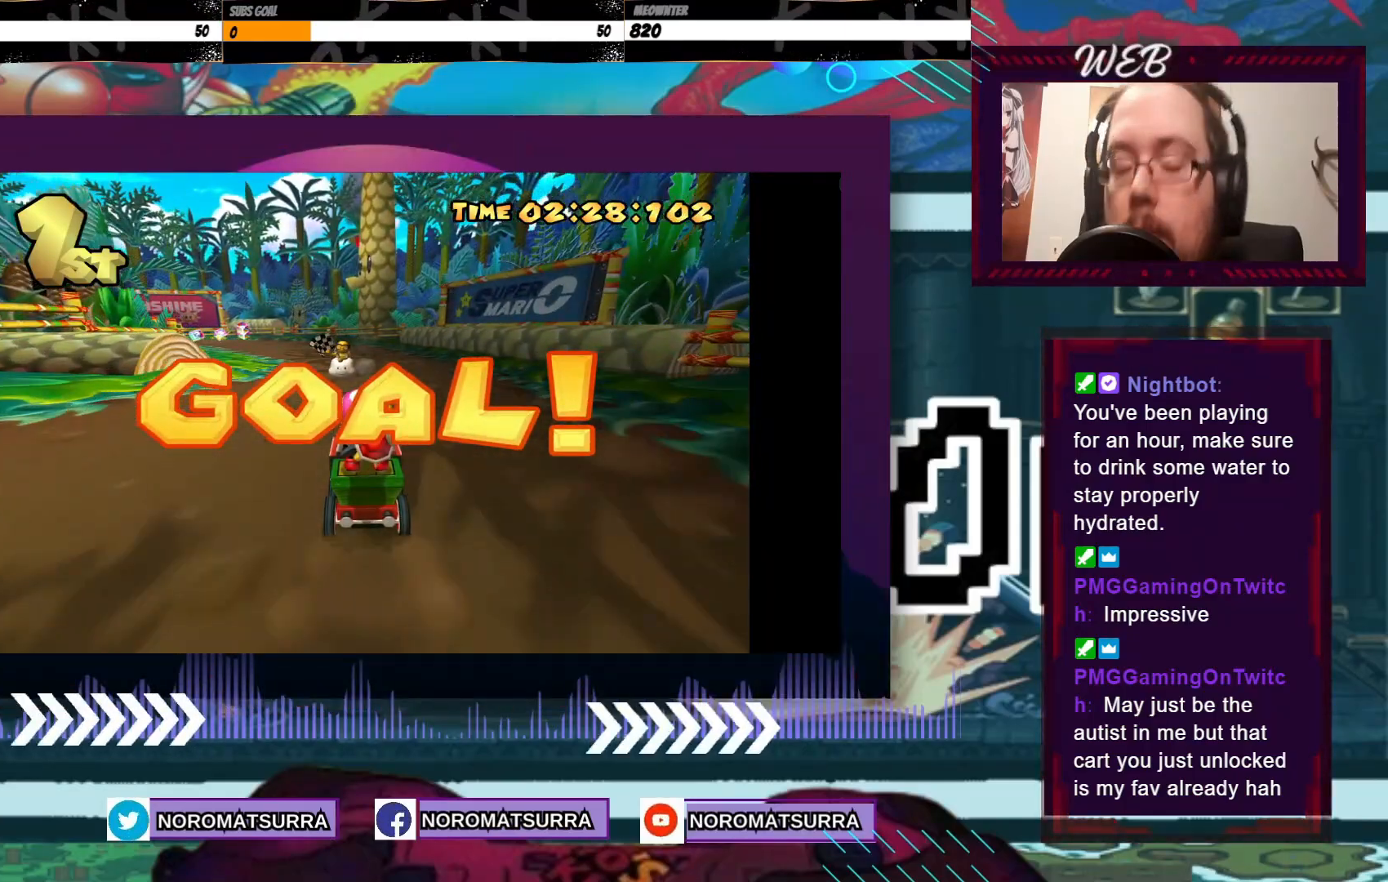
{"buttons": [], "left_stick": "center", "events": []}
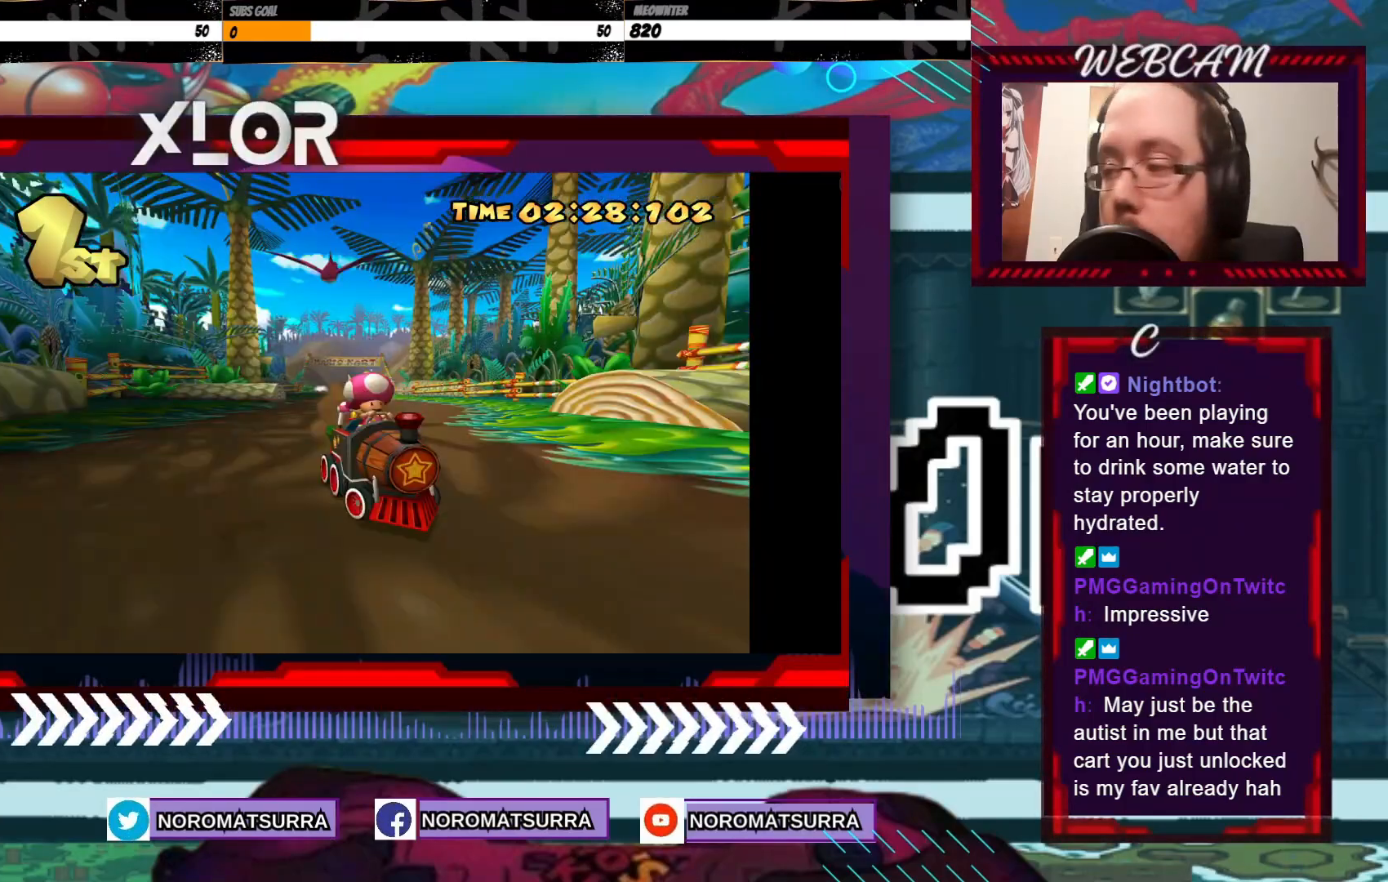
{"buttons": [], "left_stick": "center", "events": []}
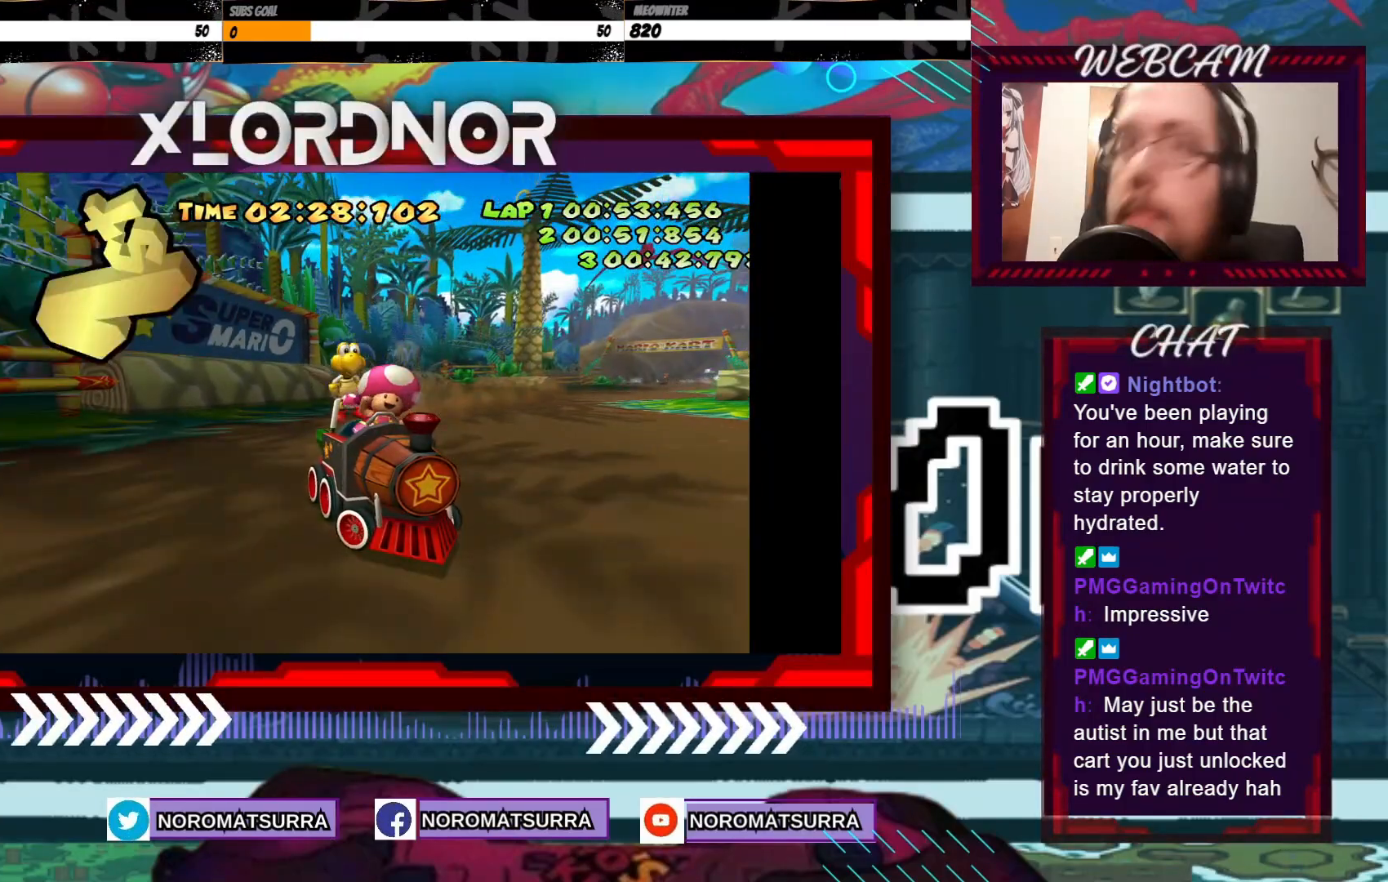
{"buttons": [], "left_stick": "center", "events": []}
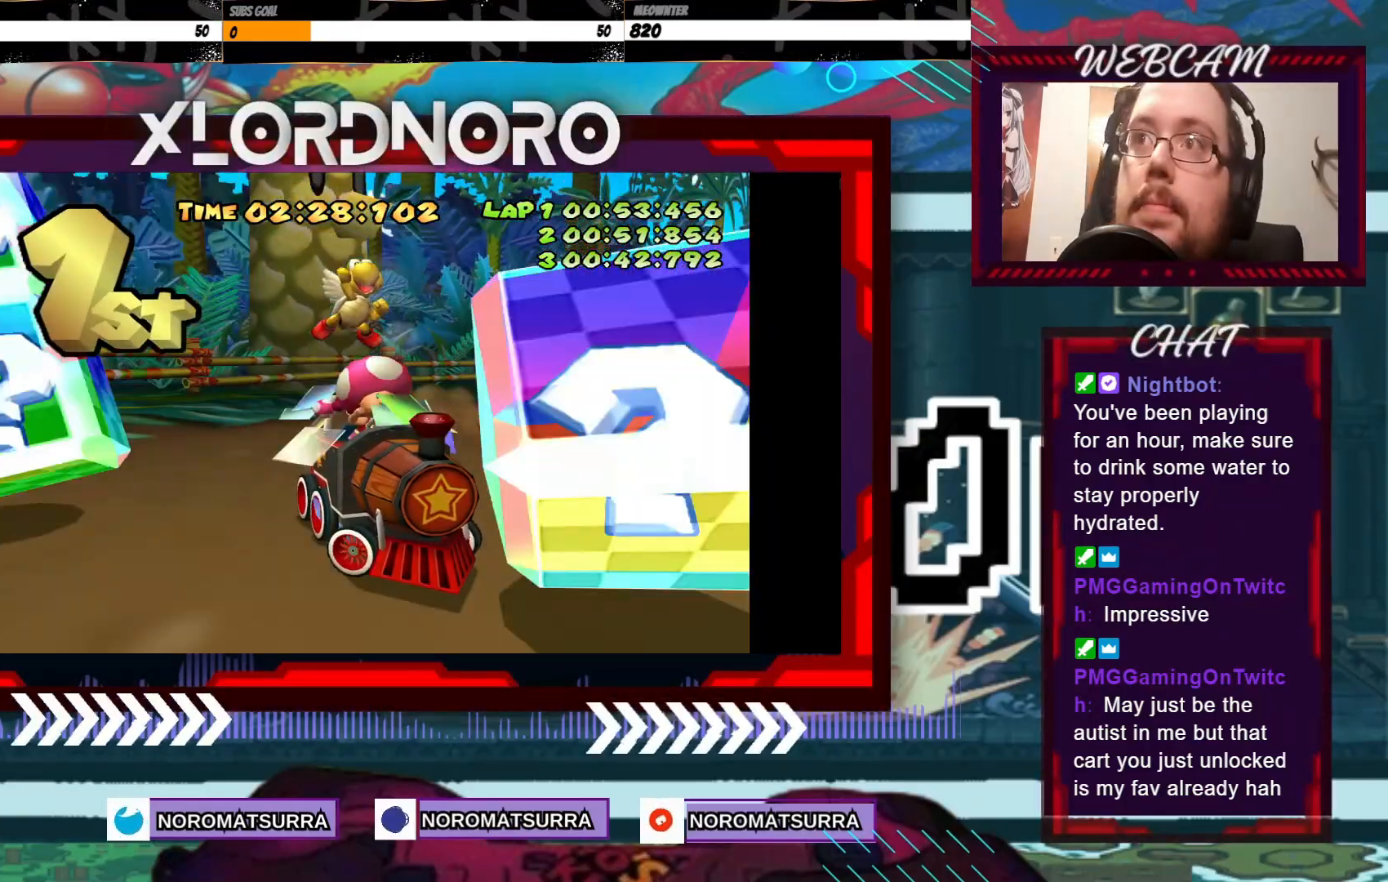
{"buttons": [], "left_stick": "center", "events": [[217, "A", "down"], [333, "A", "up"]]}
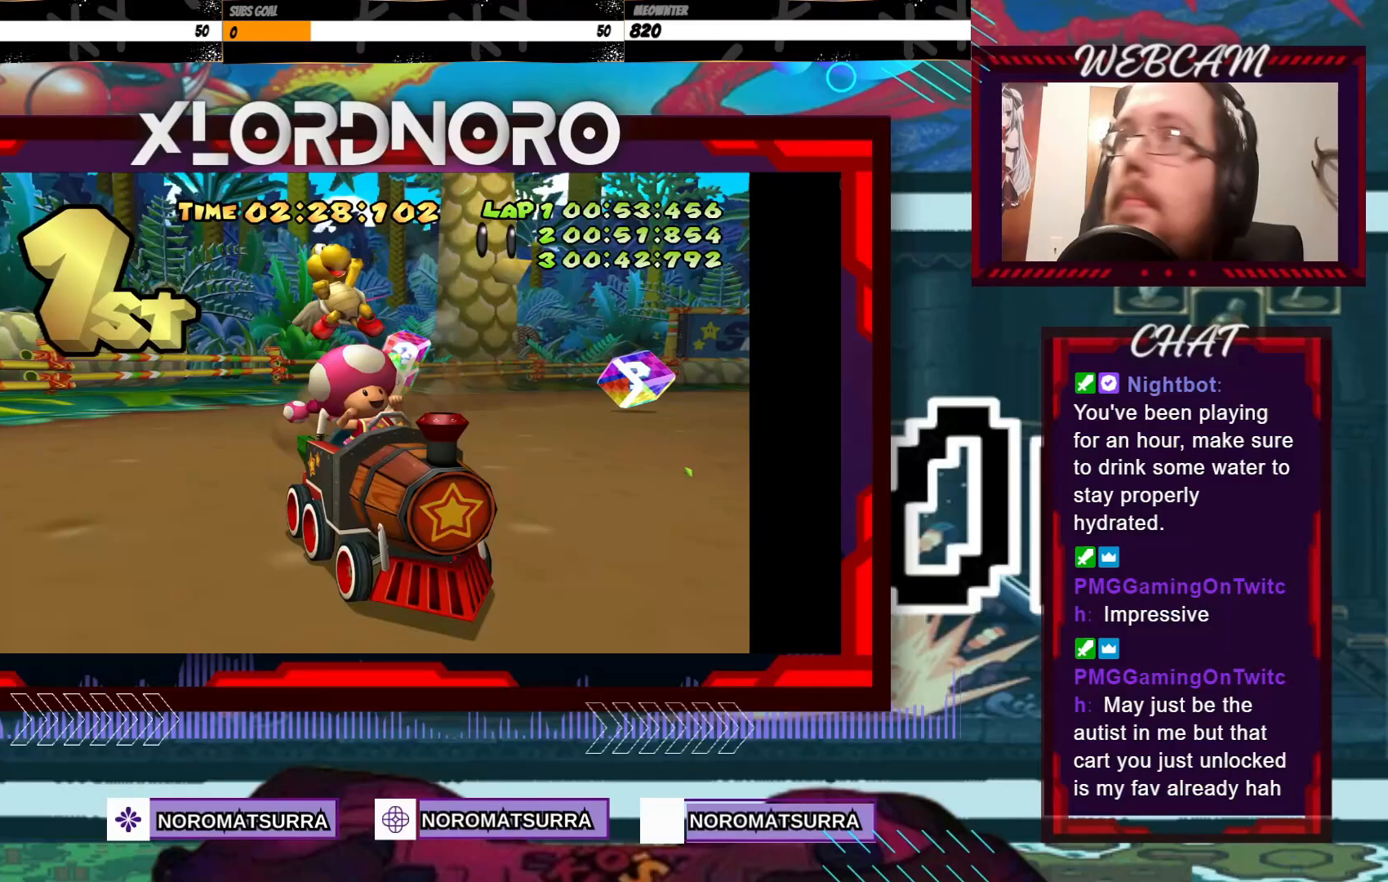
{"buttons": ["A"], "left_stick": "center", "events": [[83, "A", "down"], [233, "A", "up"], [500, "A", "down"]]}
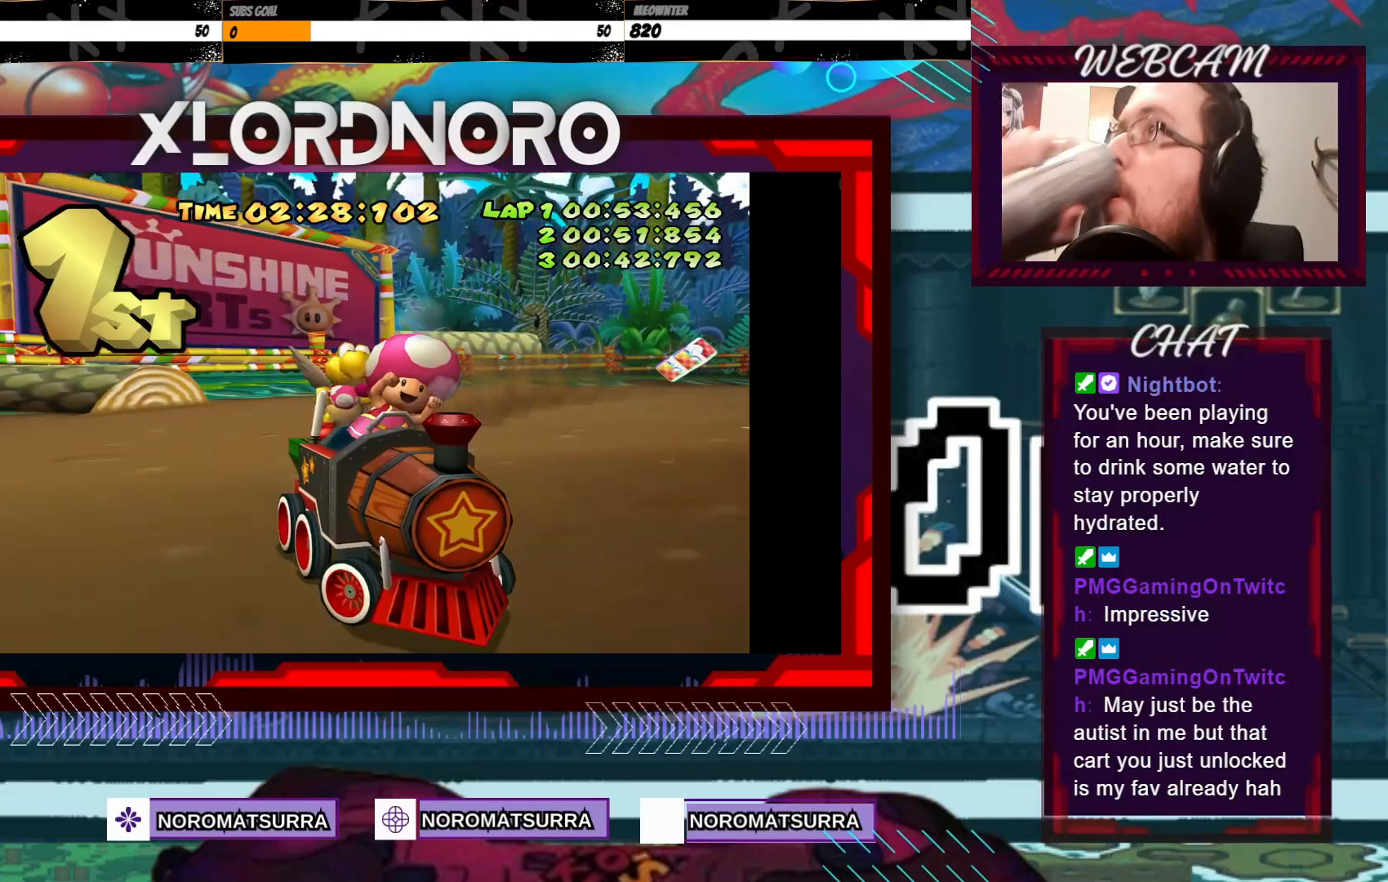
{"buttons": [], "left_stick": "center", "events": [[133, "A", "up"], [367, "A", "down"], [483, "A", "up"]]}
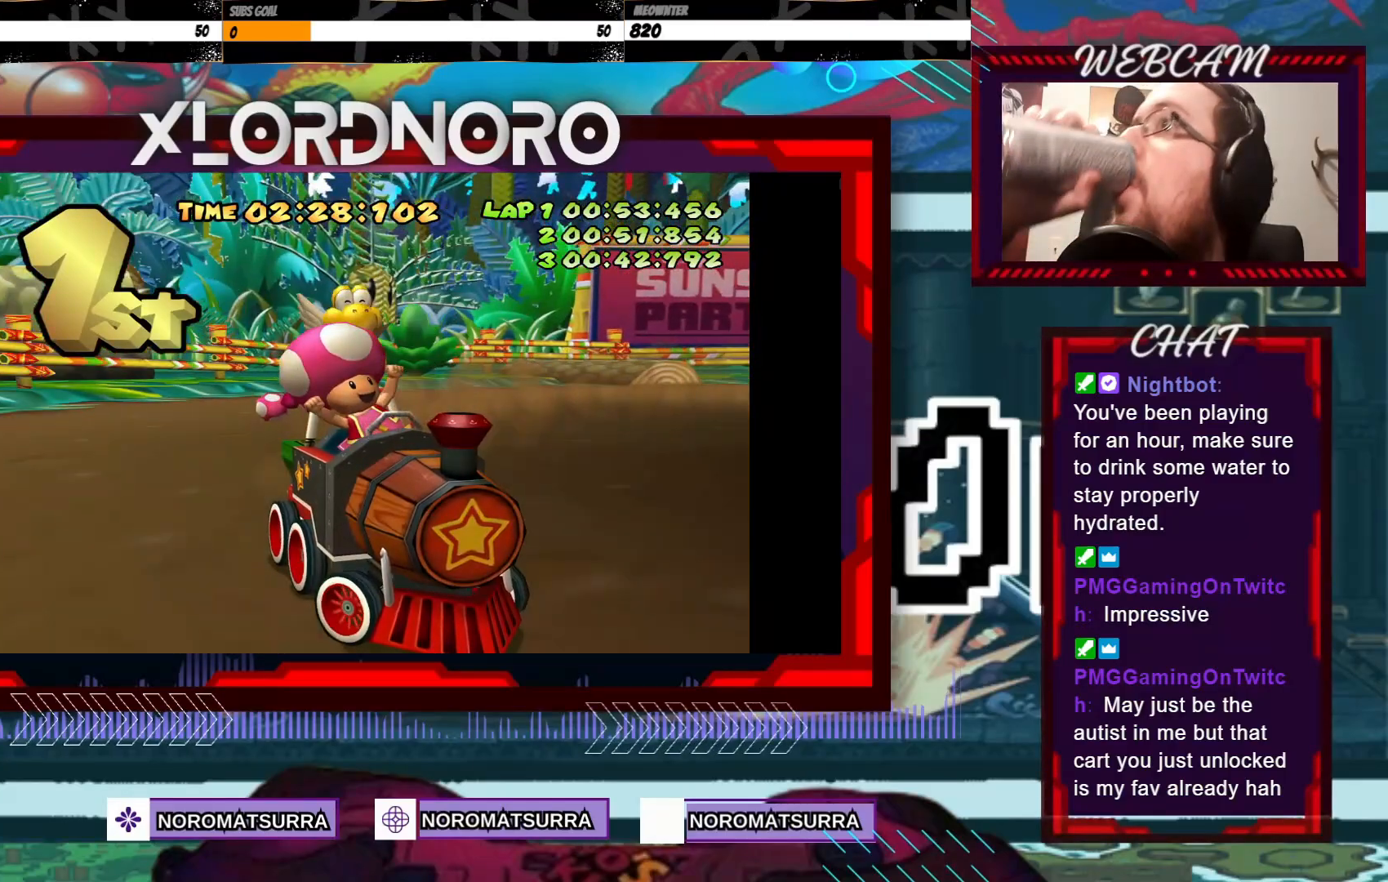
{"buttons": [], "left_stick": "center", "events": []}
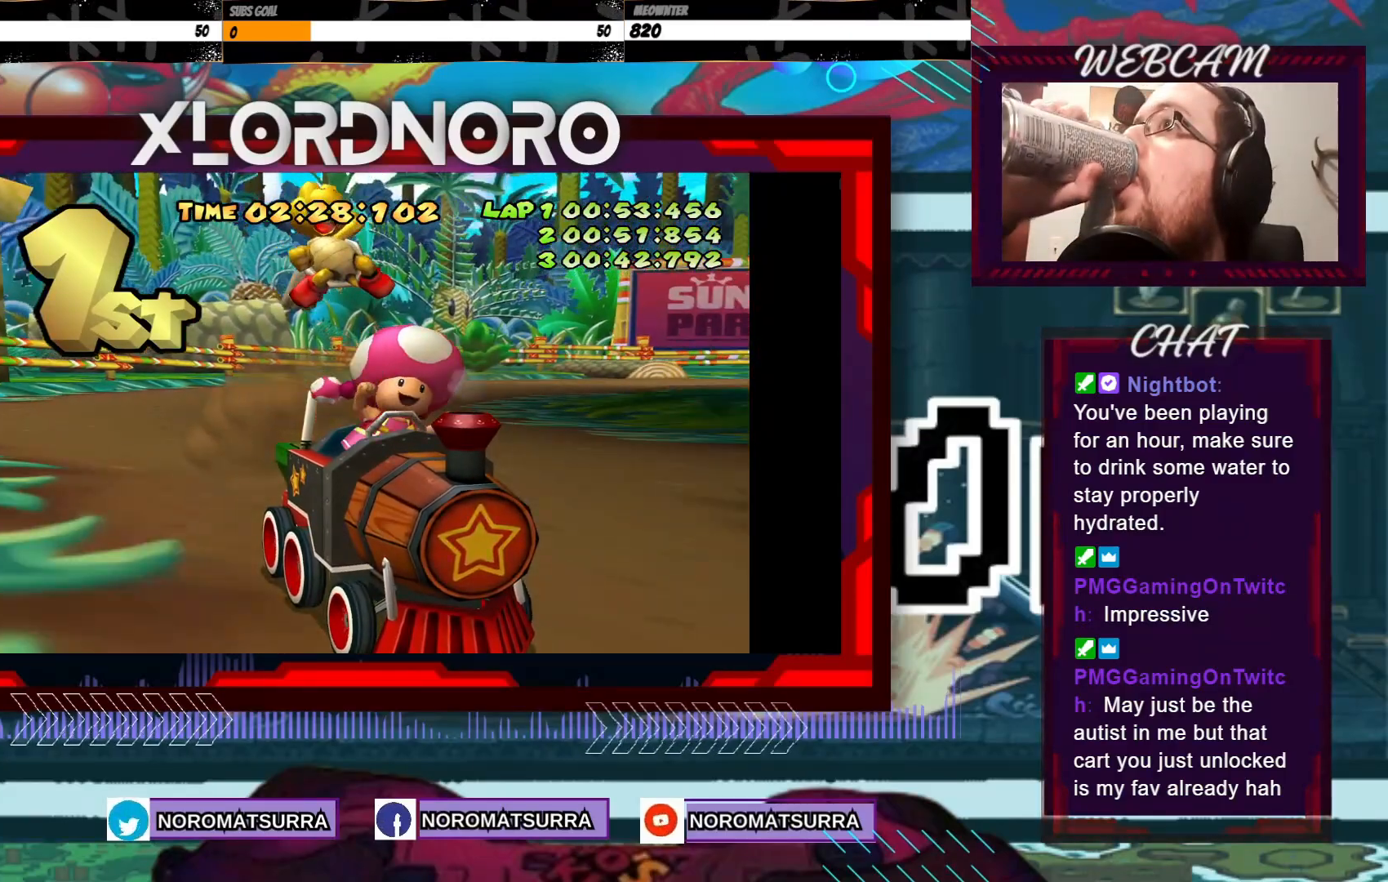
{"buttons": [], "left_stick": "center", "events": [[167, "A", "down"], [283, "A", "up"]]}
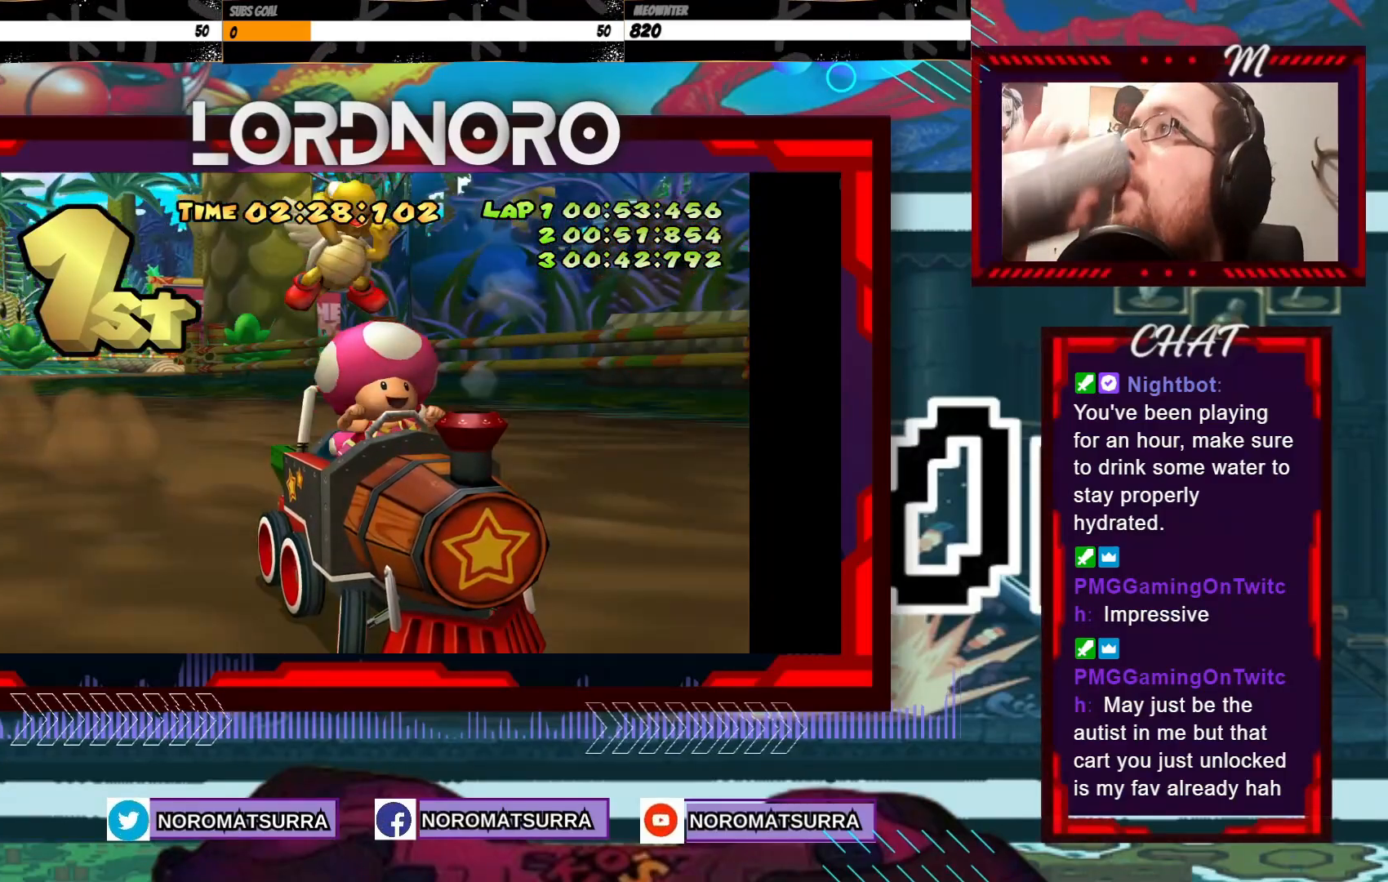
{"buttons": ["A"], "left_stick": "center", "events": [[33, "A", "down"], [183, "A", "up"], [450, "A", "down"]]}
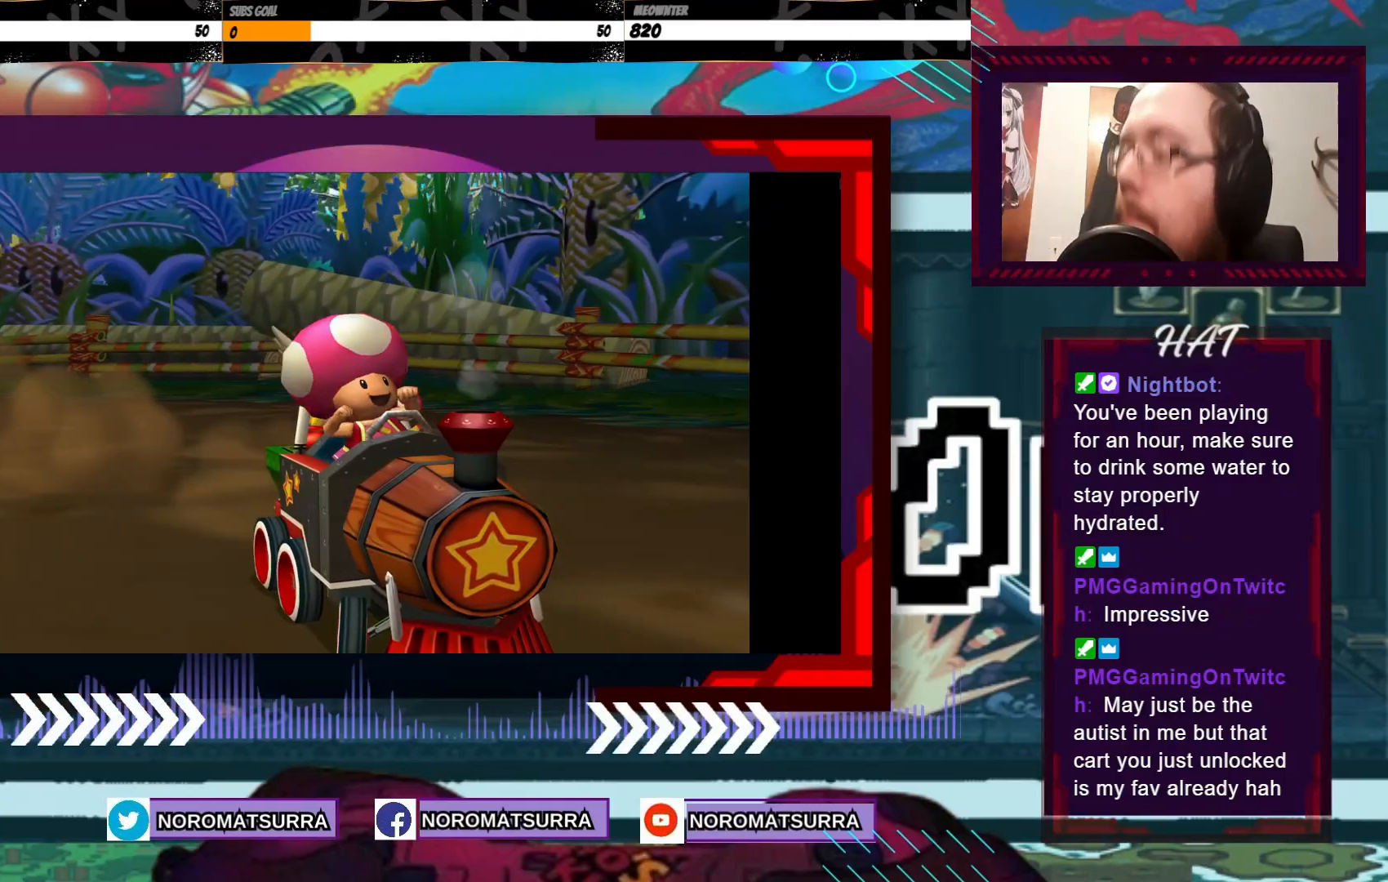
{"buttons": [], "left_stick": "center", "events": [[33, "A", "up"], [217, "A", "down"], [333, "A", "up"]]}
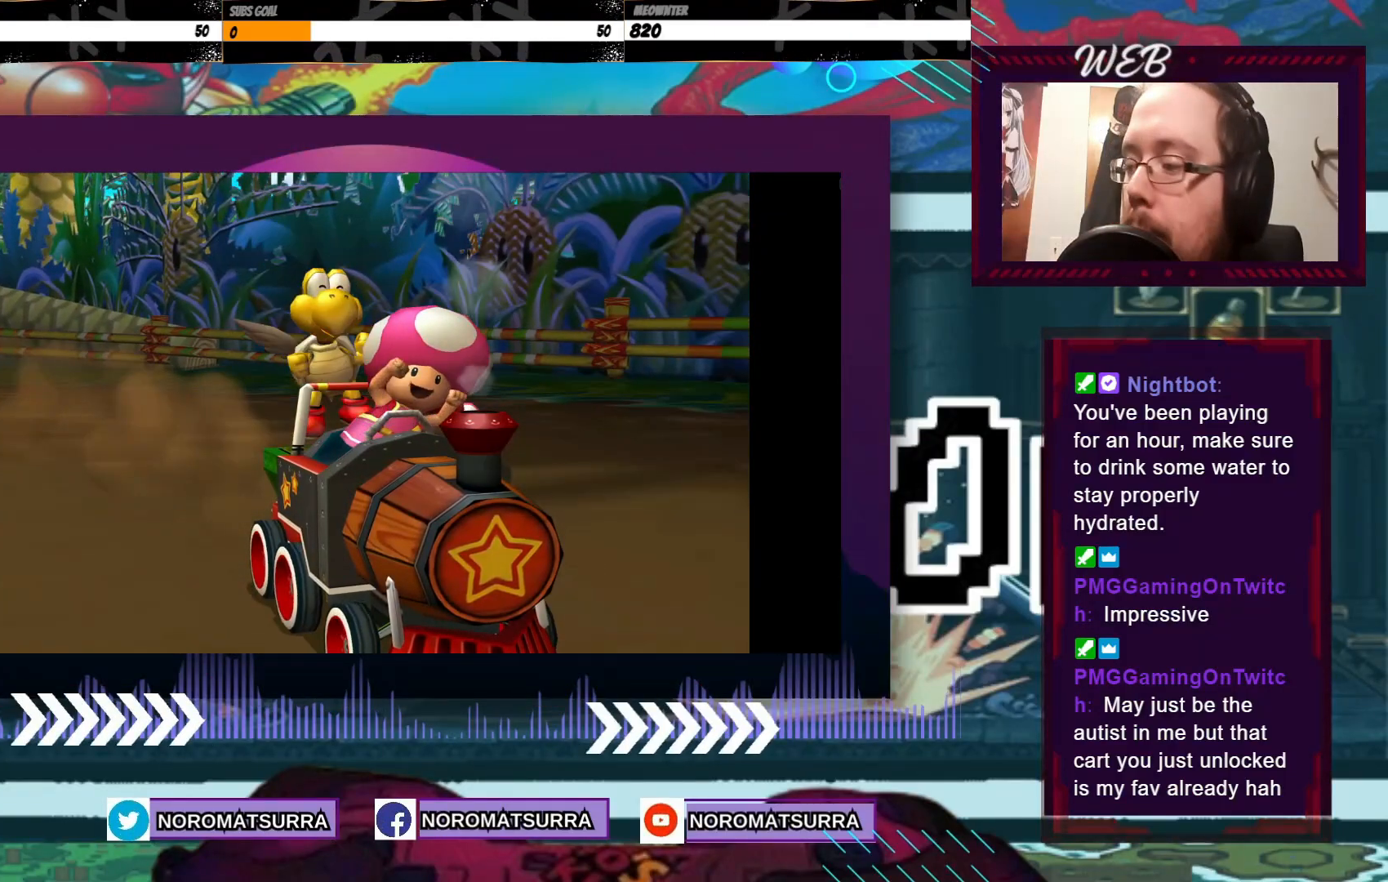
{"buttons": ["A"], "left_stick": "center", "events": [[367, "A", "down"]]}
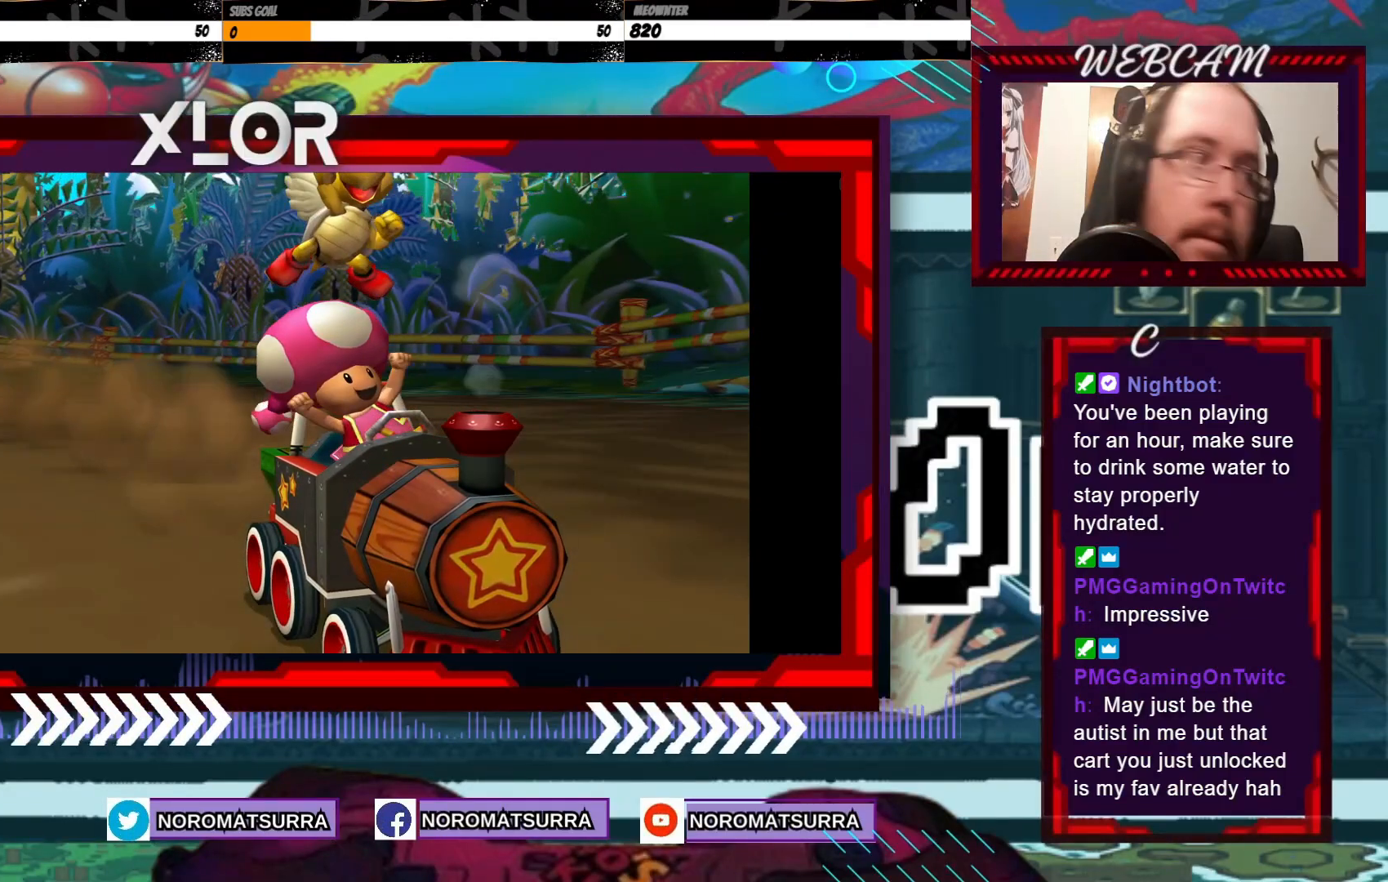
{"buttons": [], "left_stick": "center", "events": [[17, "A", "up"]]}
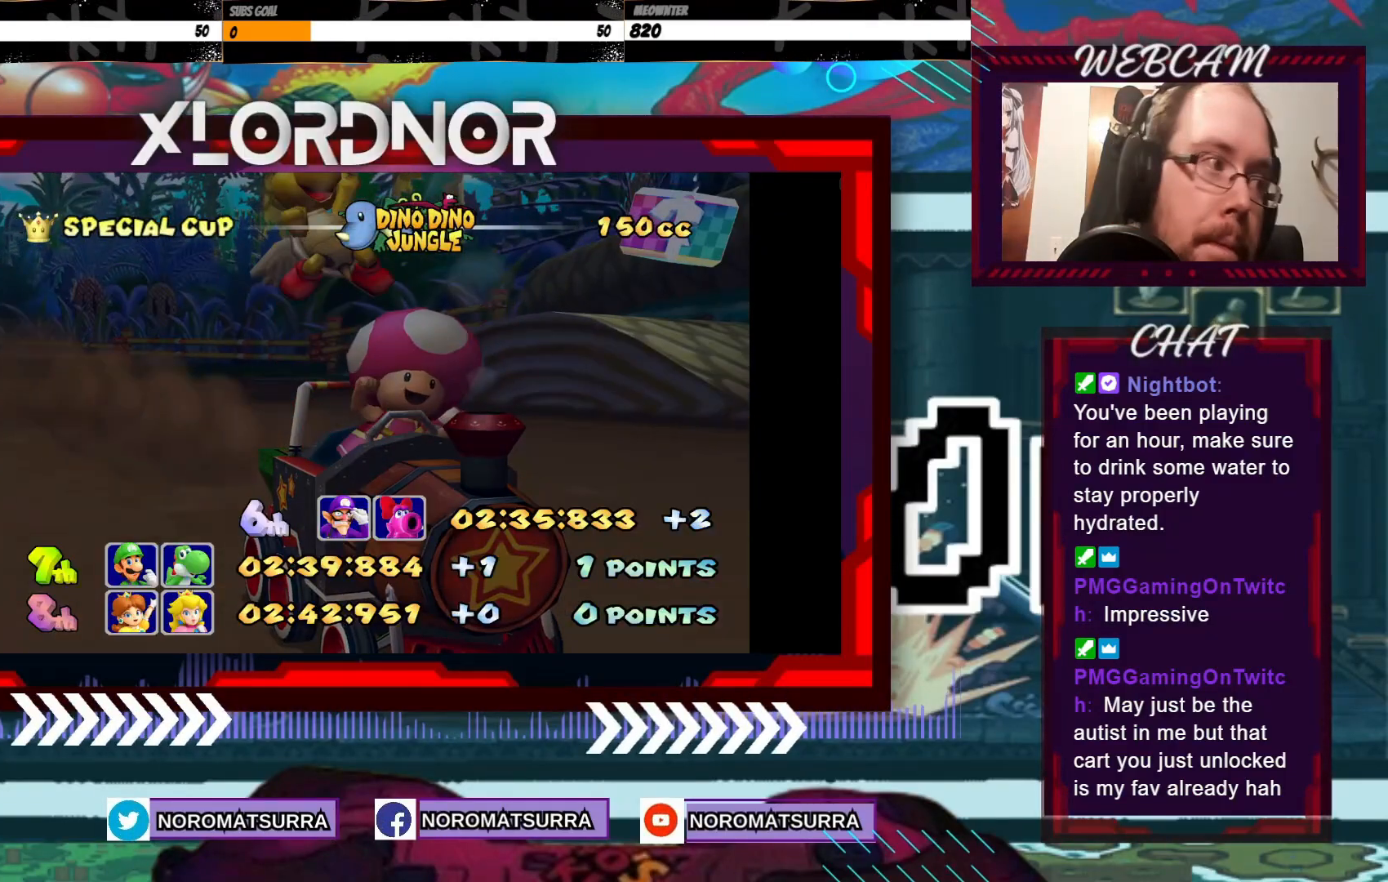
{"buttons": [], "left_stick": "center", "events": []}
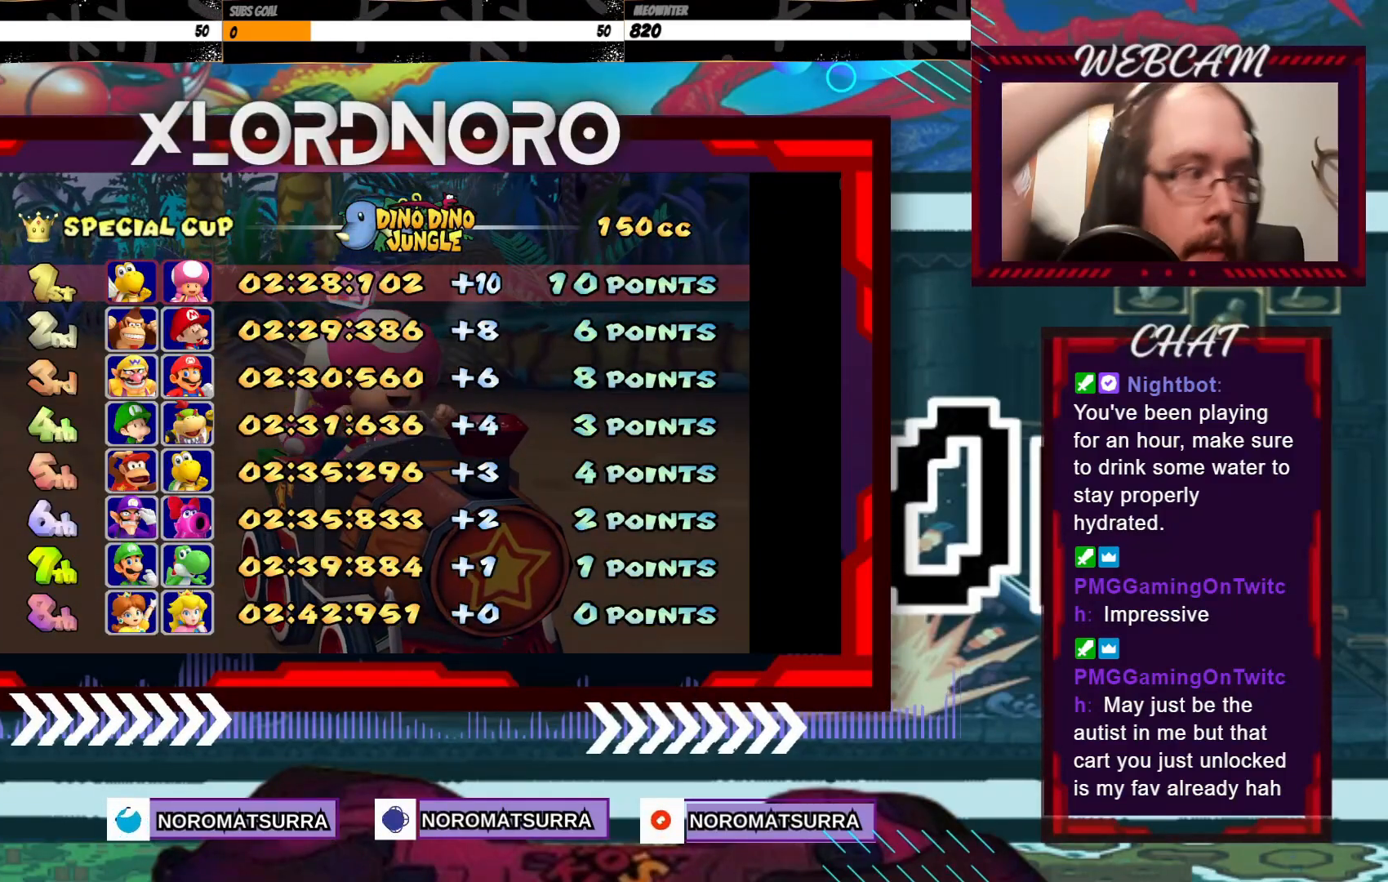
{"buttons": [], "left_stick": "center", "events": [[83, "A", "down"], [233, "A", "up"]]}
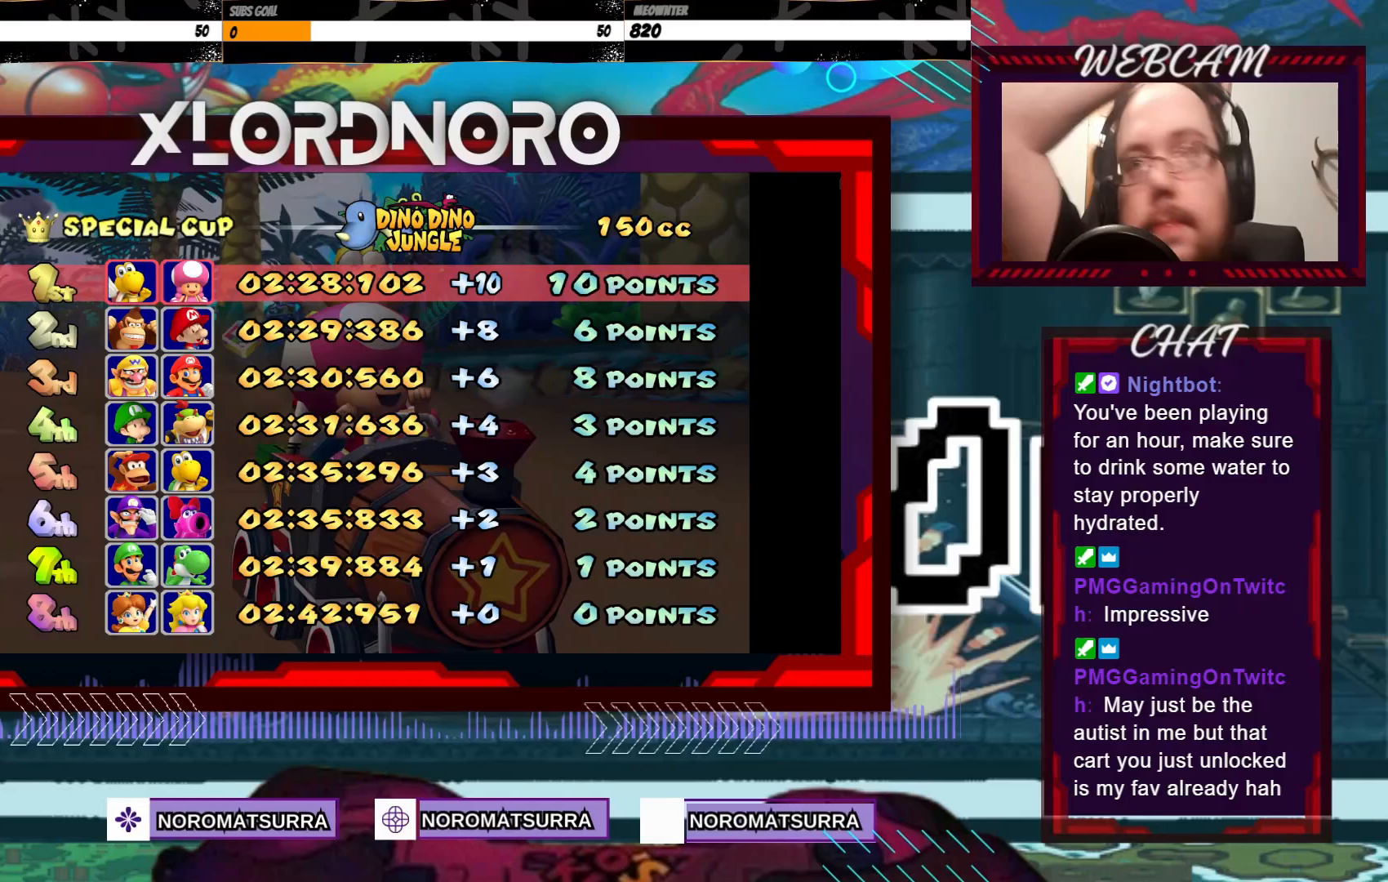
{"buttons": [], "left_stick": "center", "events": [[233, "A", "down"], [383, "A", "up"]]}